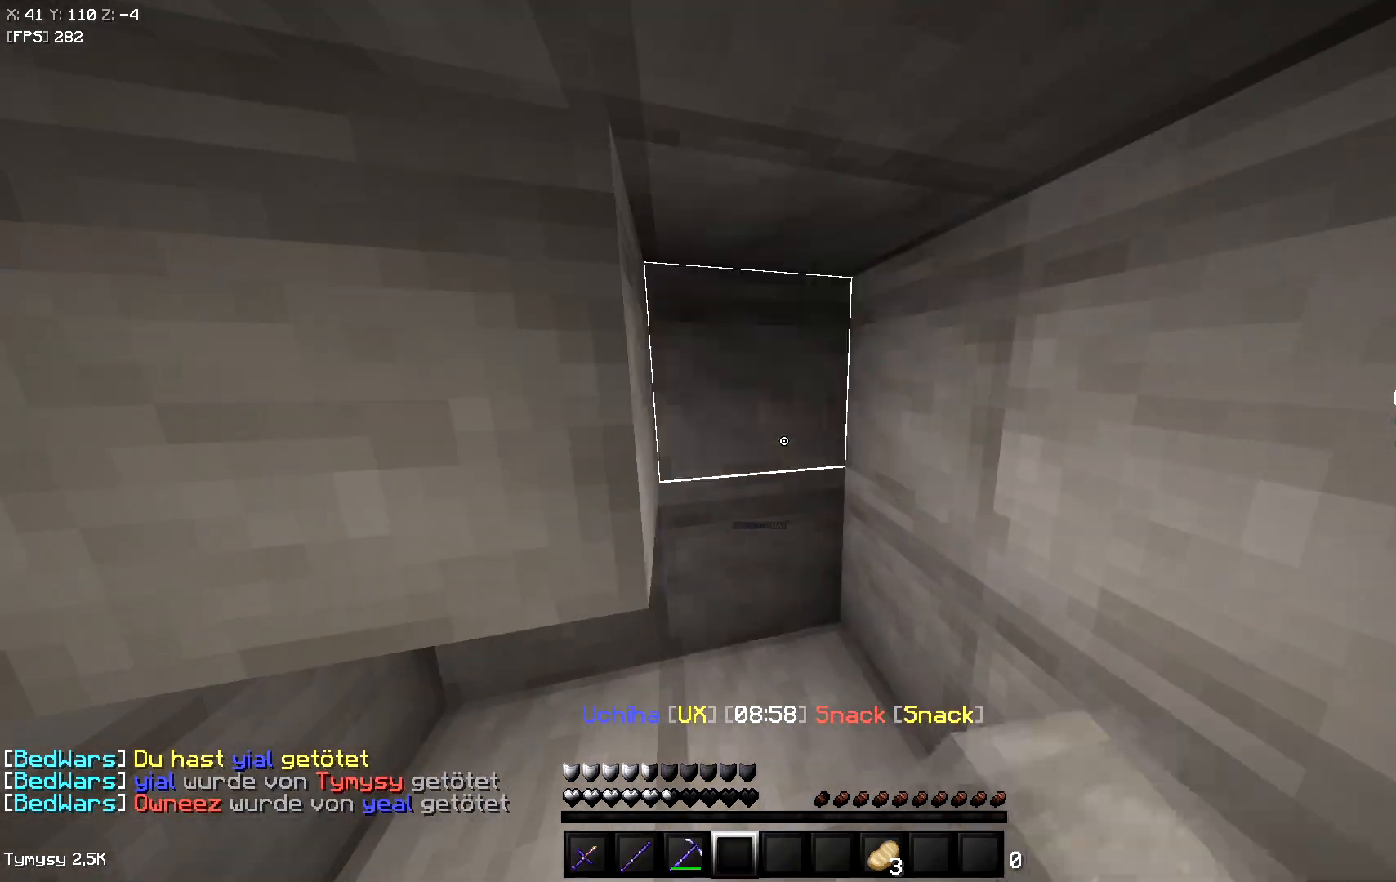
Gameplay with keyboard; each line is a JSON object with the keys held at the frame after it. "events" lists presses ("down") and releases ("up") of "a", "d", "s", "space" and "w" between this image and that frame as [ms after this image, input, new state], when the widget could be followed in between. No other keys are recorded. Mouse input is not recorded.
{"keys": [], "events": []}
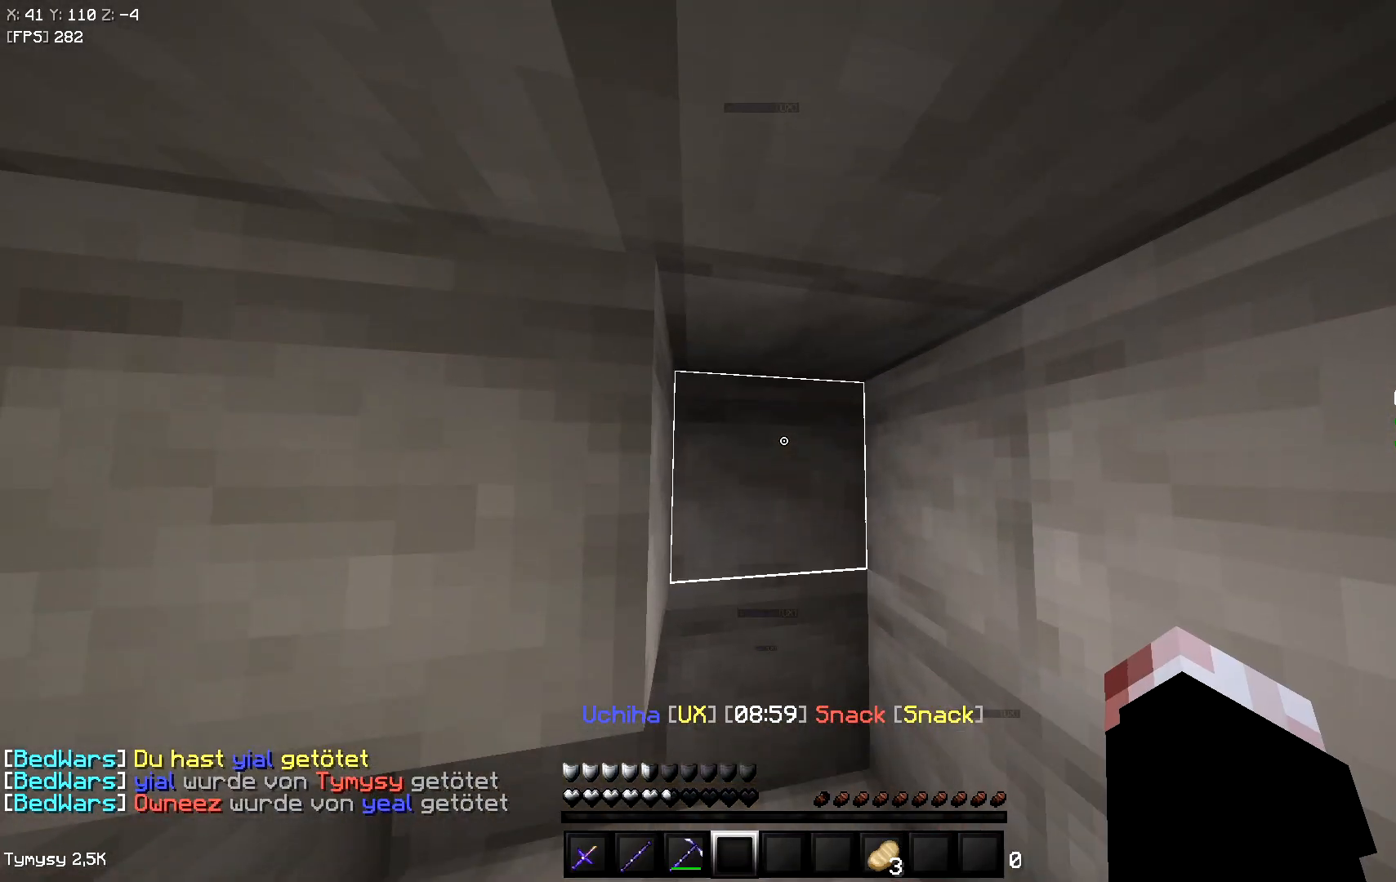
{"keys": [], "events": []}
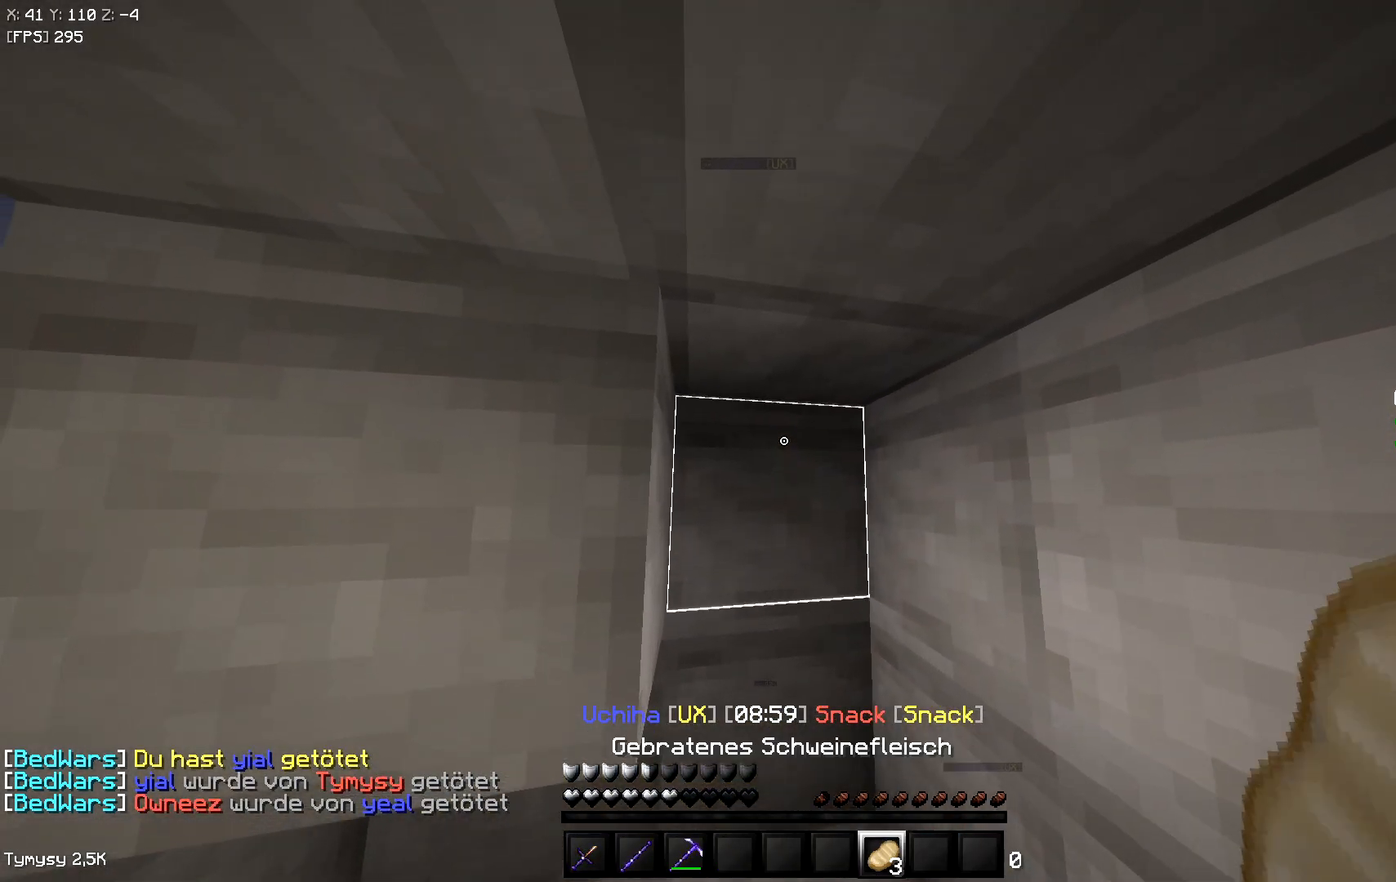
{"keys": ["d", "w"], "events": [[17, "s", "down"], [100, "d", "down"], [383, "s", "up"], [500, "w", "down"]]}
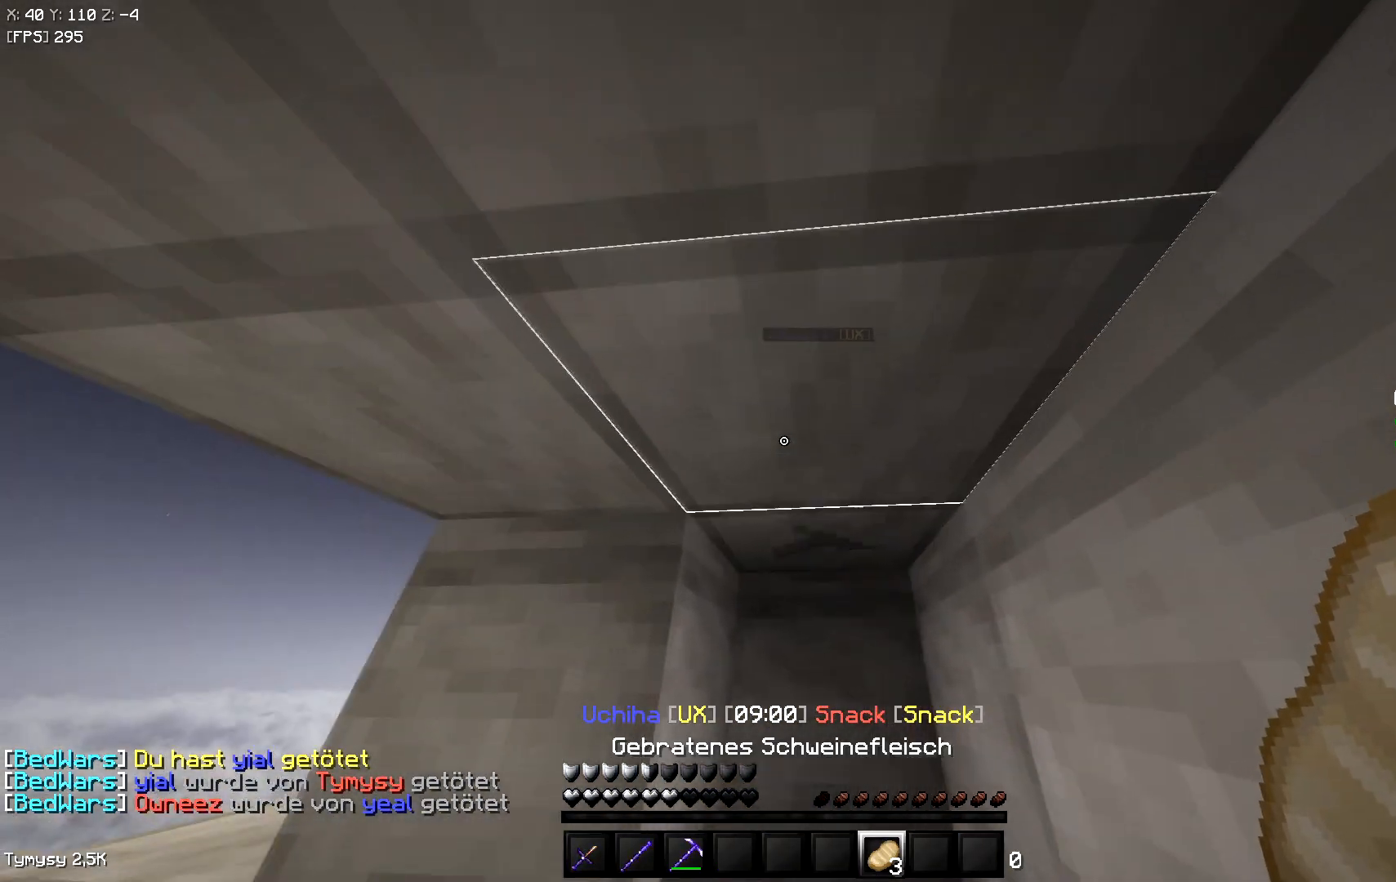
{"keys": ["s"], "events": [[183, "w", "up"], [233, "d", "up"], [333, "s", "down"]]}
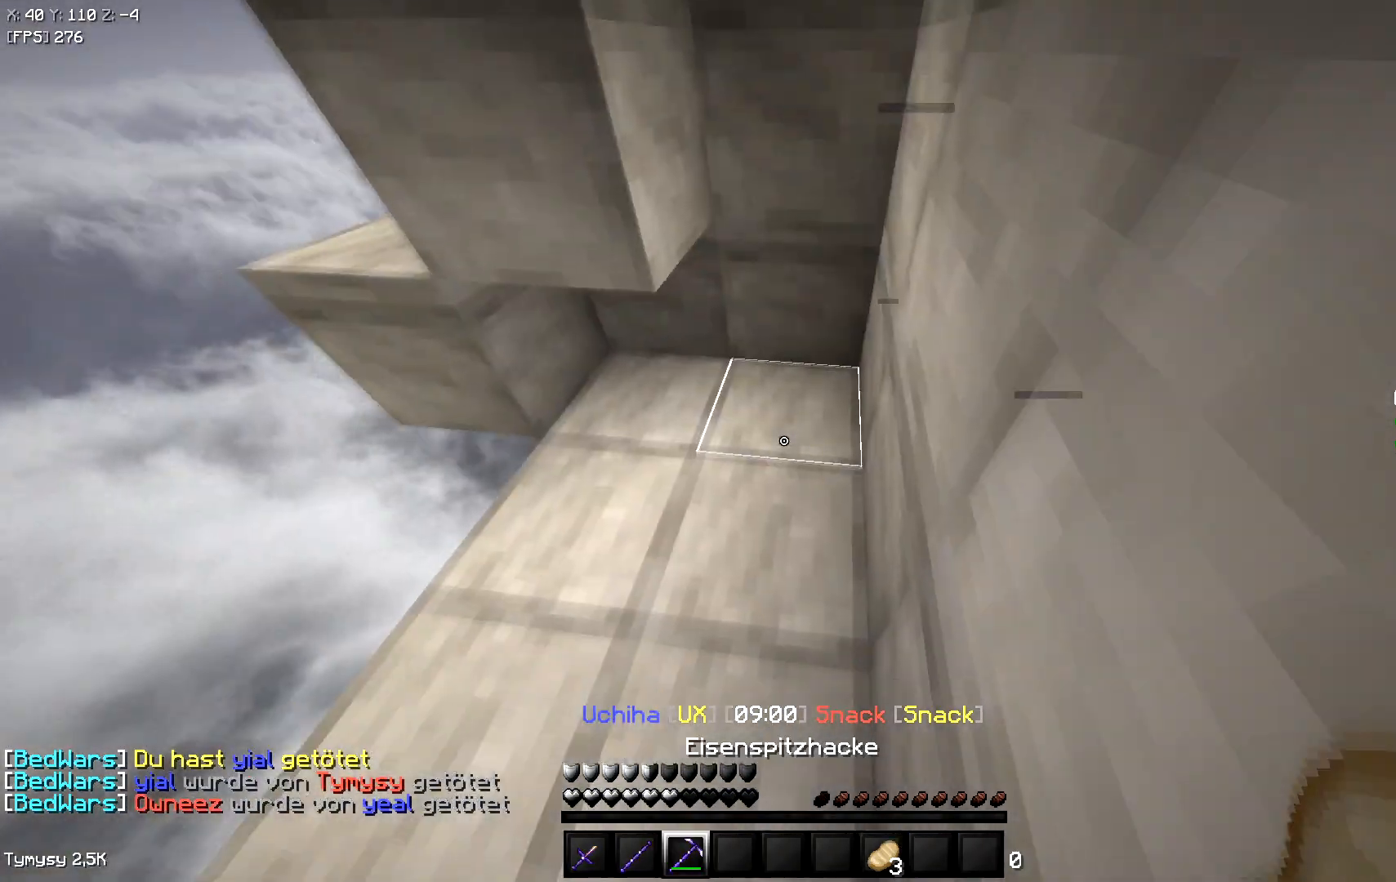
{"keys": ["s"], "events": []}
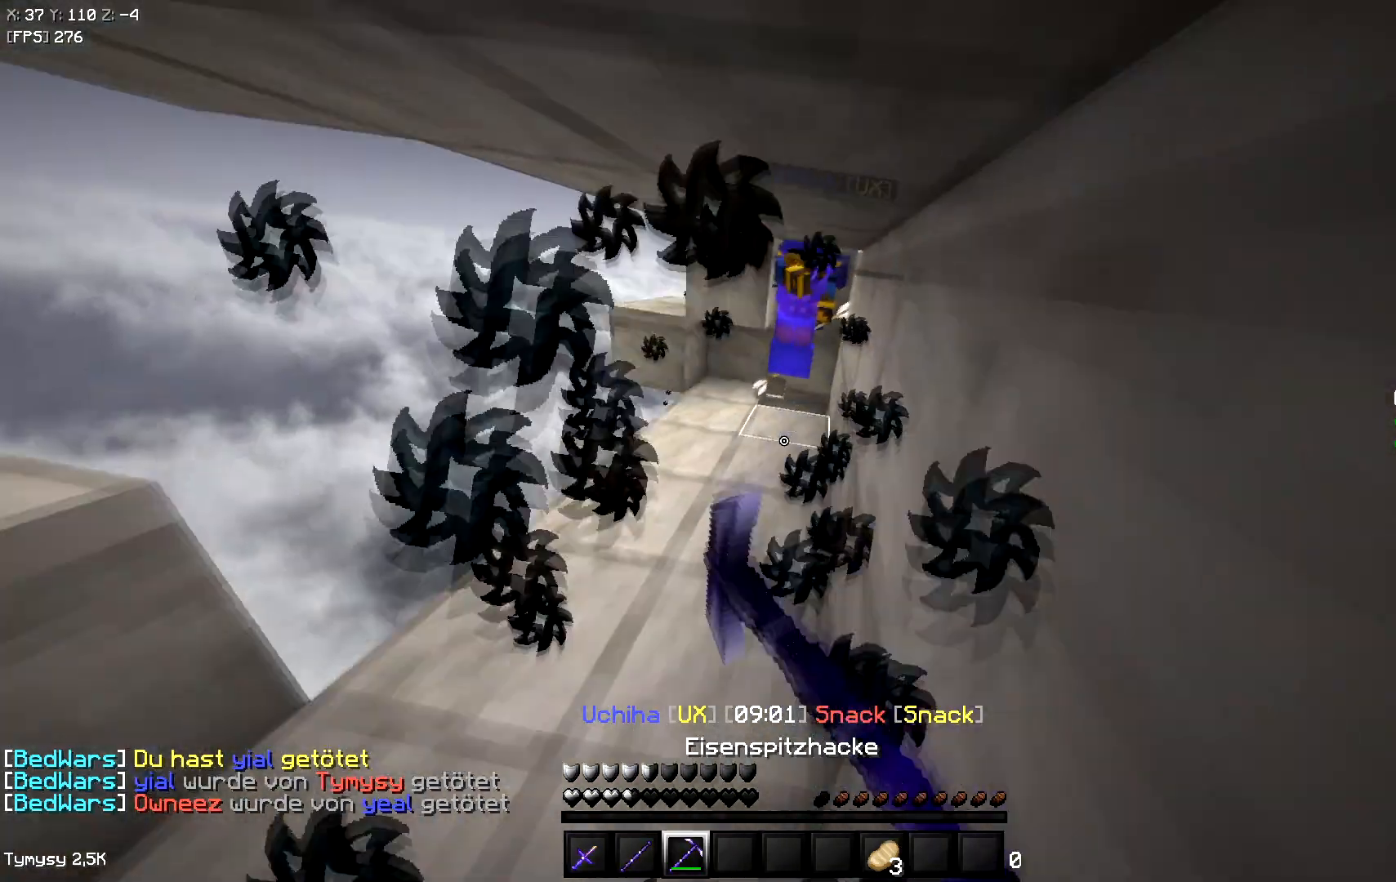
{"keys": ["a"], "events": [[117, "a", "down"], [500, "s", "up"]]}
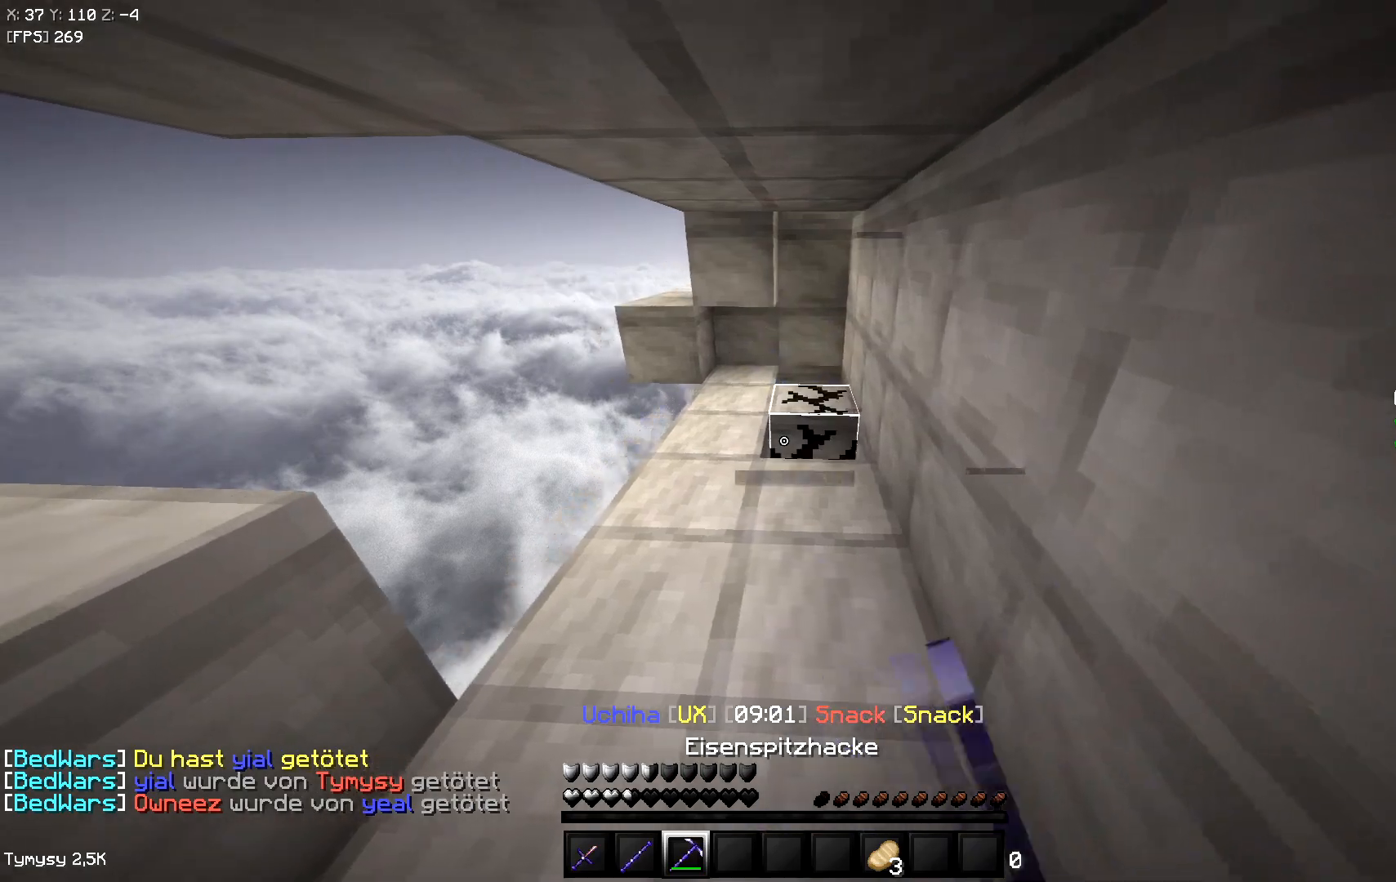
{"keys": ["w"], "events": [[17, "a", "up"], [100, "w", "down"]]}
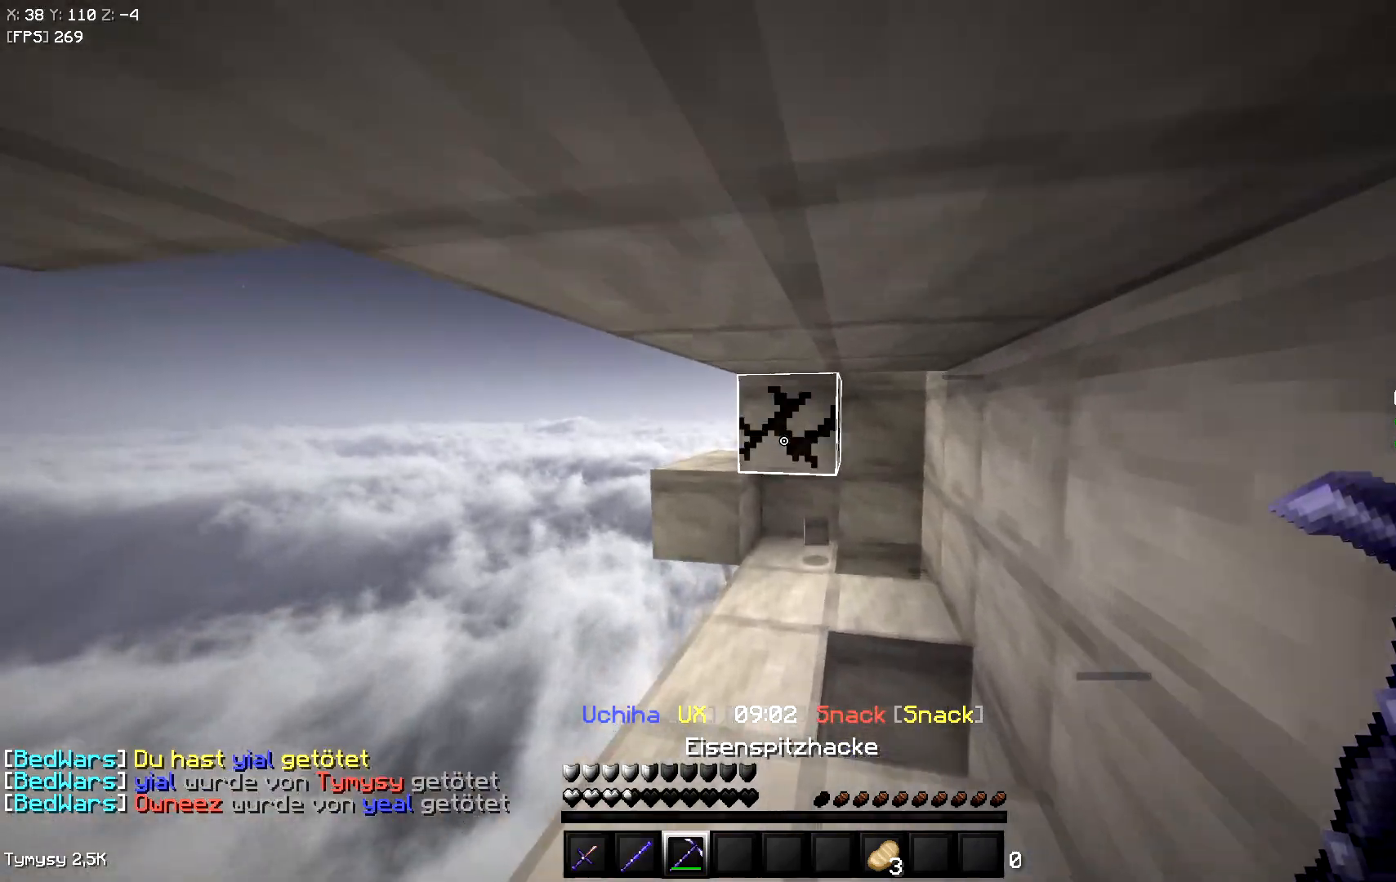
{"keys": ["w"], "events": []}
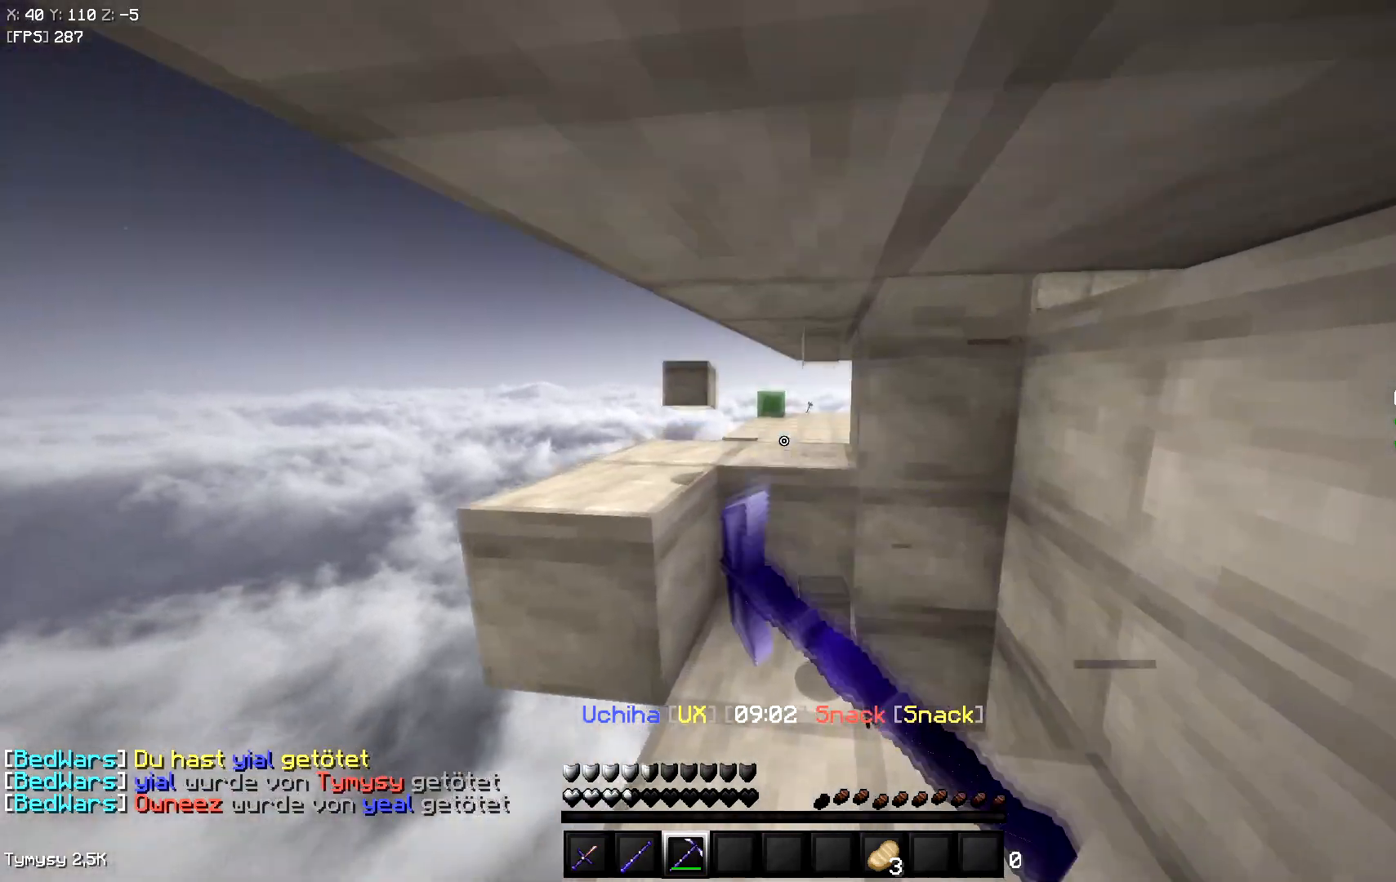
{"keys": [], "events": [[217, "w", "up"]]}
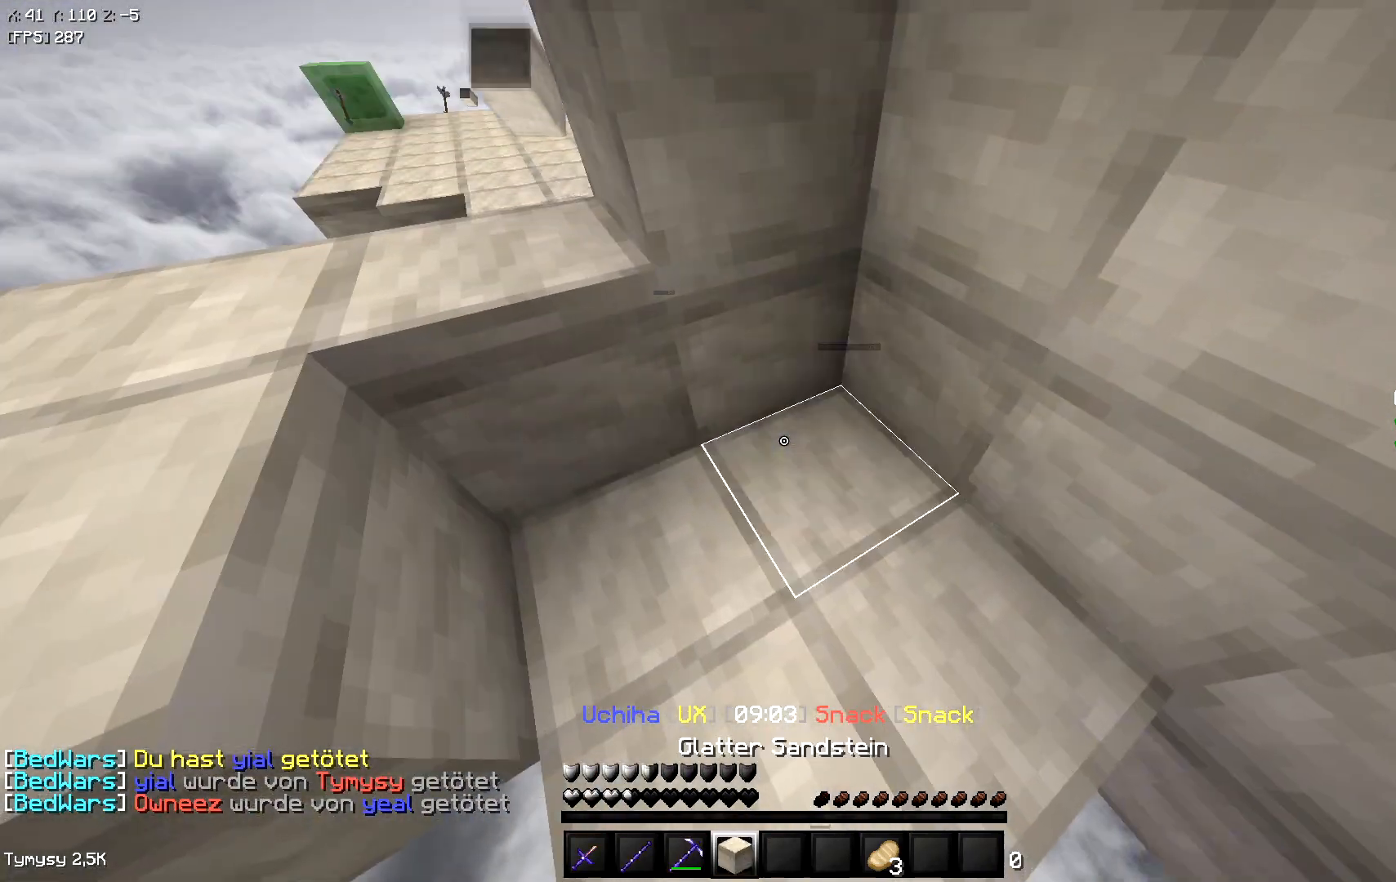
{"keys": ["d", "s"], "events": [[317, "s", "down"], [383, "d", "down"]]}
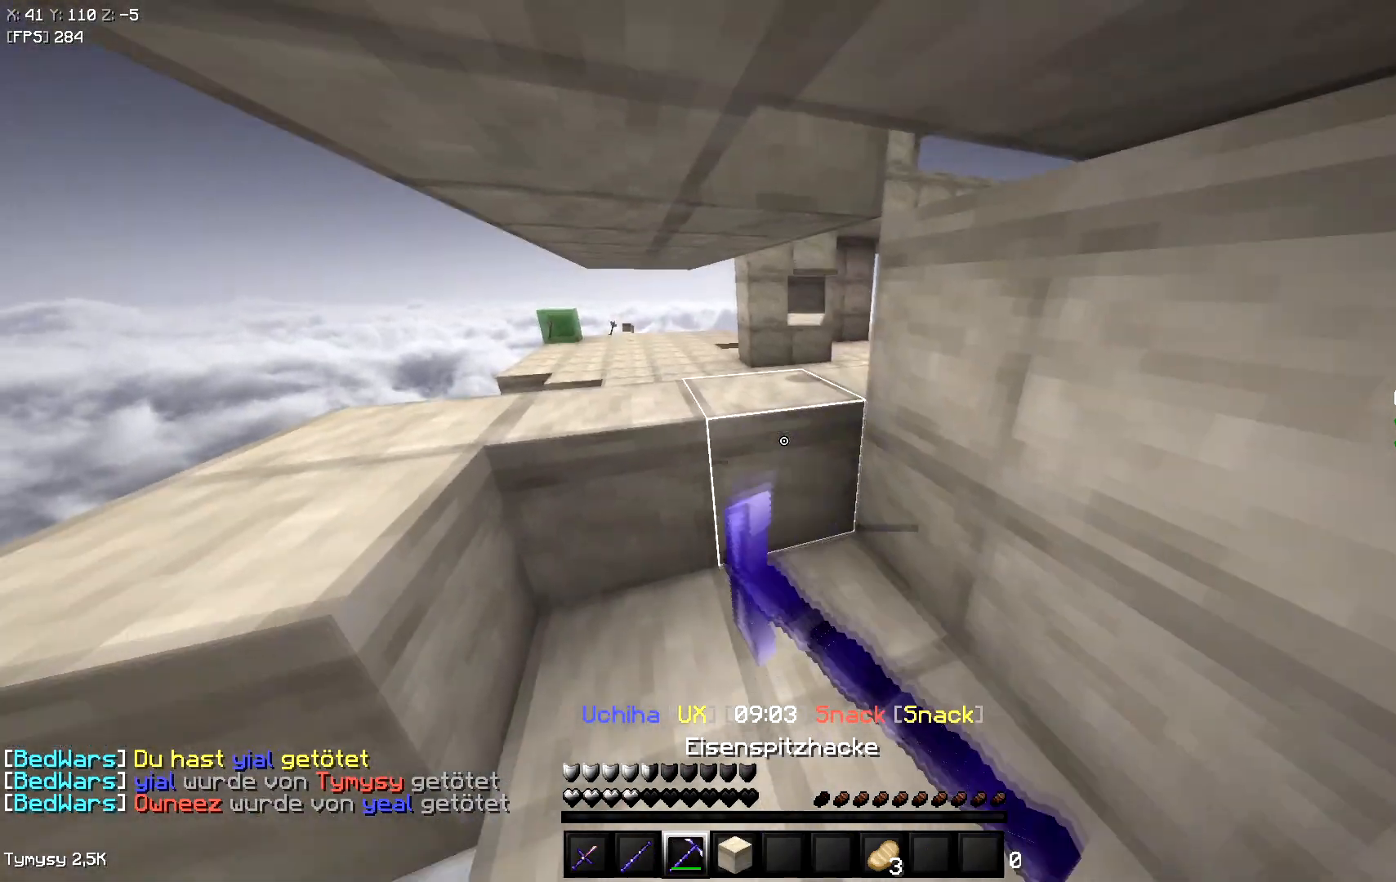
{"keys": ["w"], "events": [[33, "d", "up"], [233, "d", "down"], [350, "s", "up"], [383, "d", "up"], [500, "w", "down"]]}
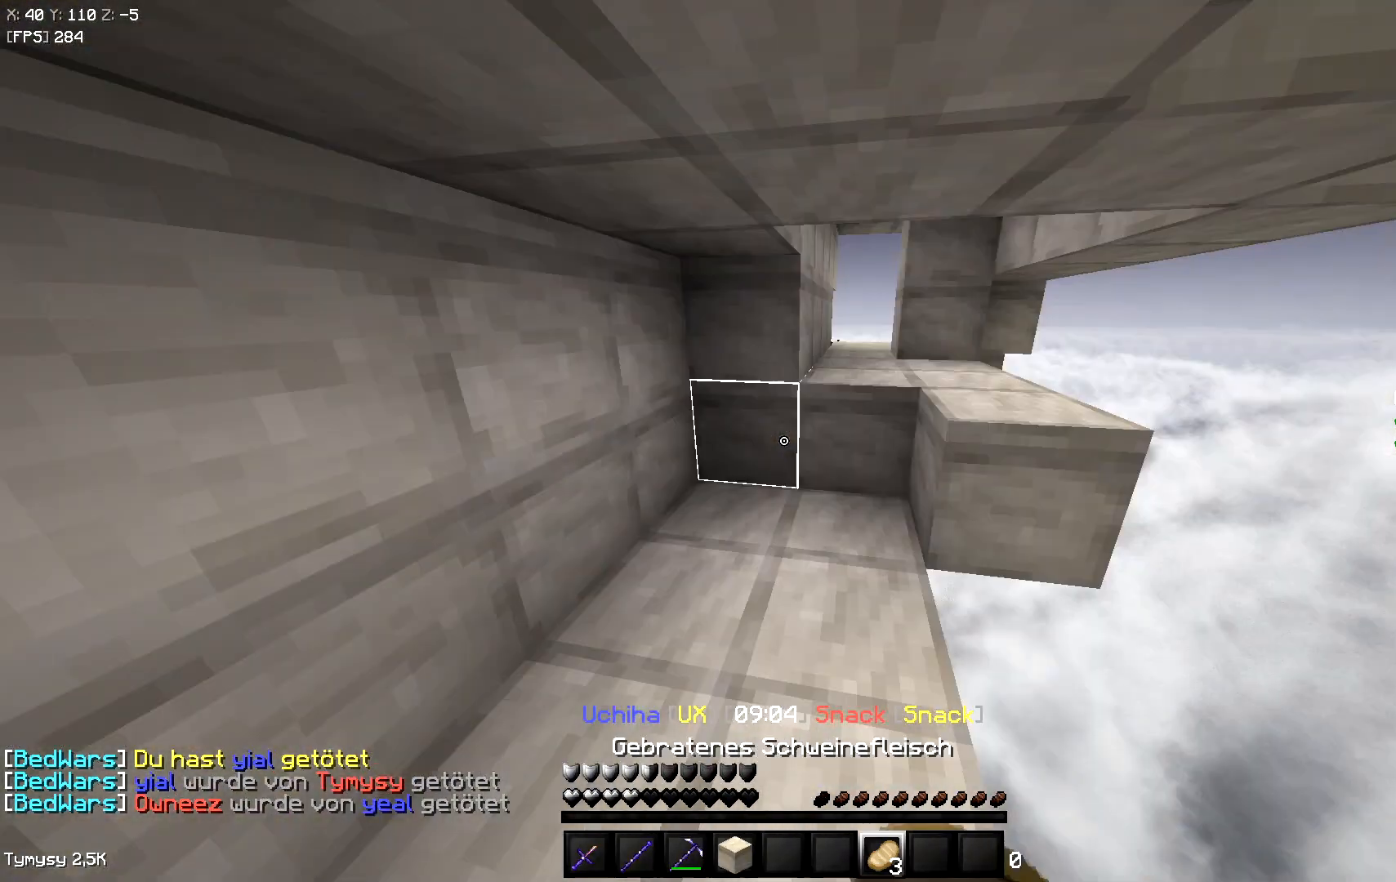
{"keys": ["w"], "events": []}
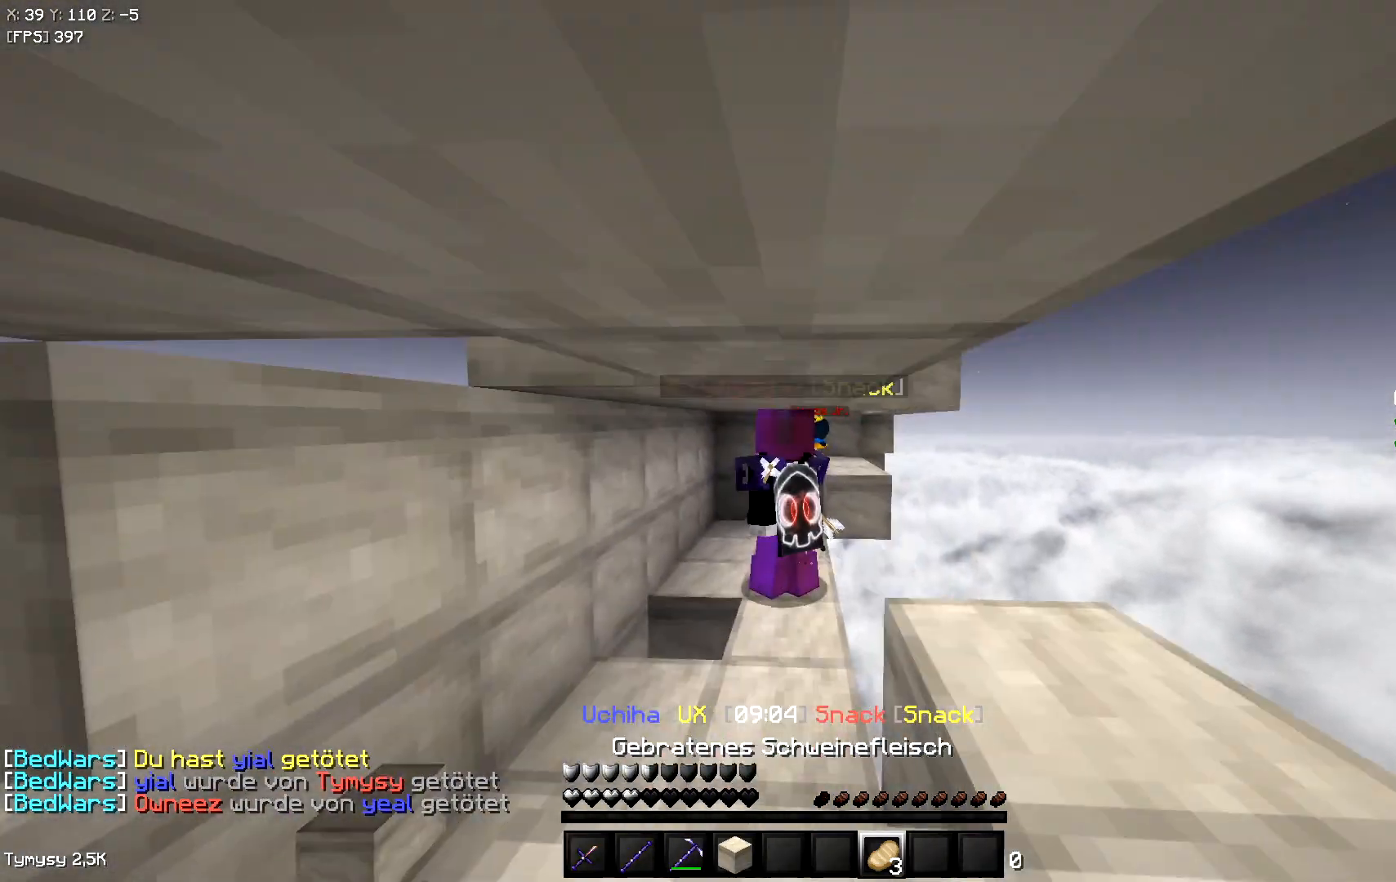
{"keys": ["d"], "events": [[450, "d", "down"], [483, "w", "up"]]}
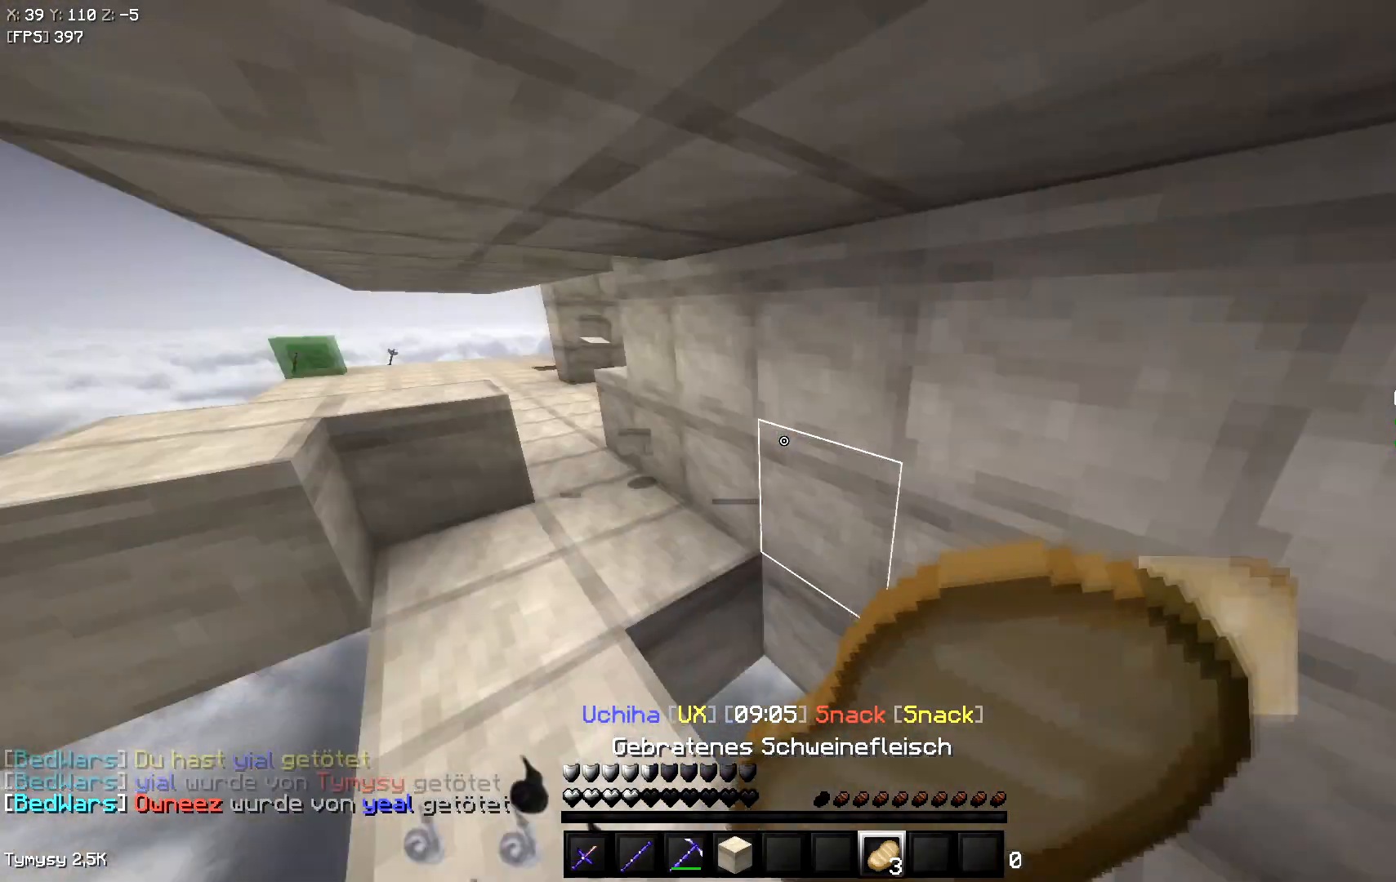
{"keys": ["d", "w"]}
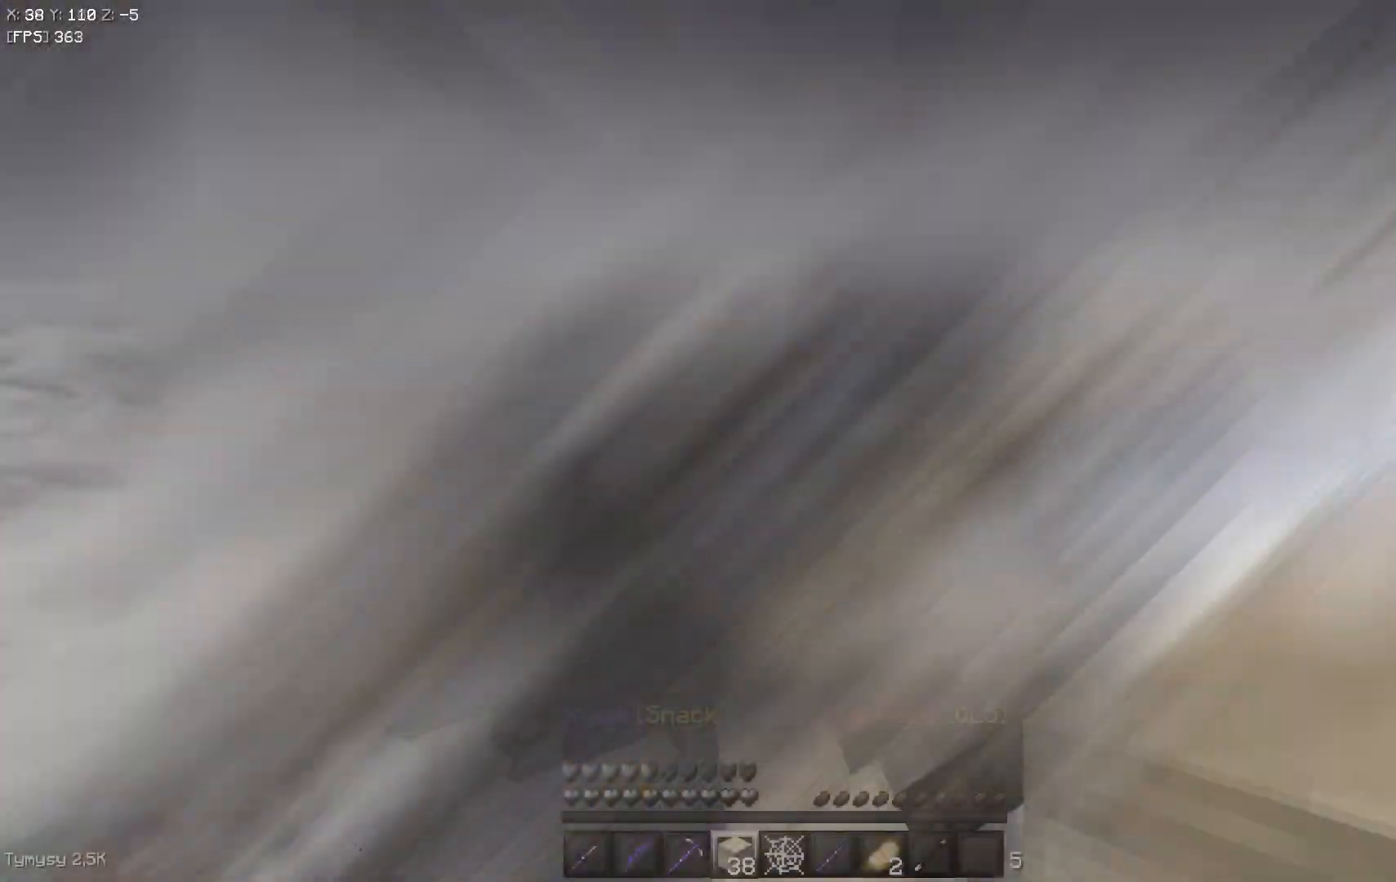
{"keys": ["w"]}
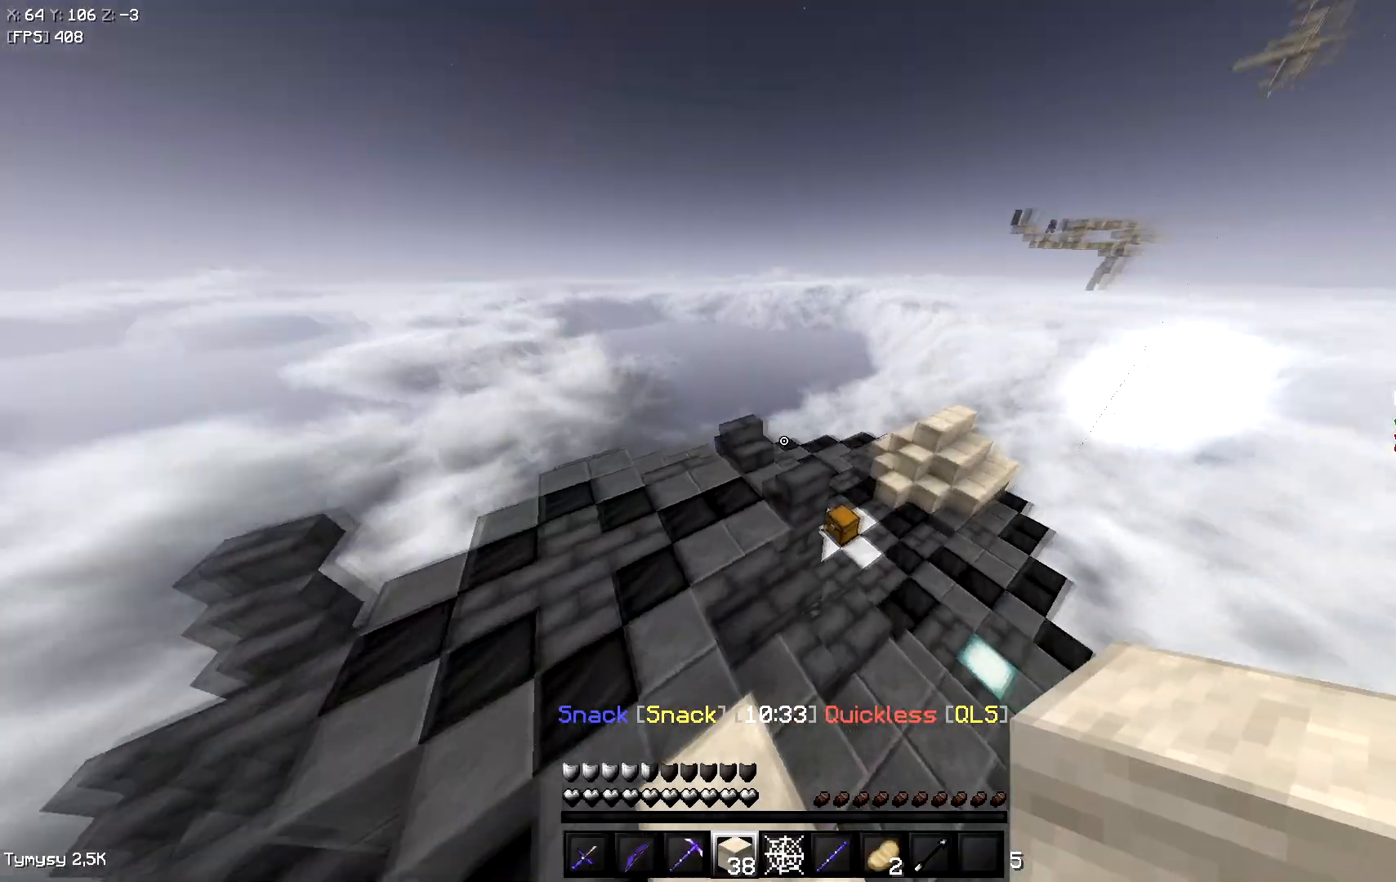
{"keys": ["w"], "events": []}
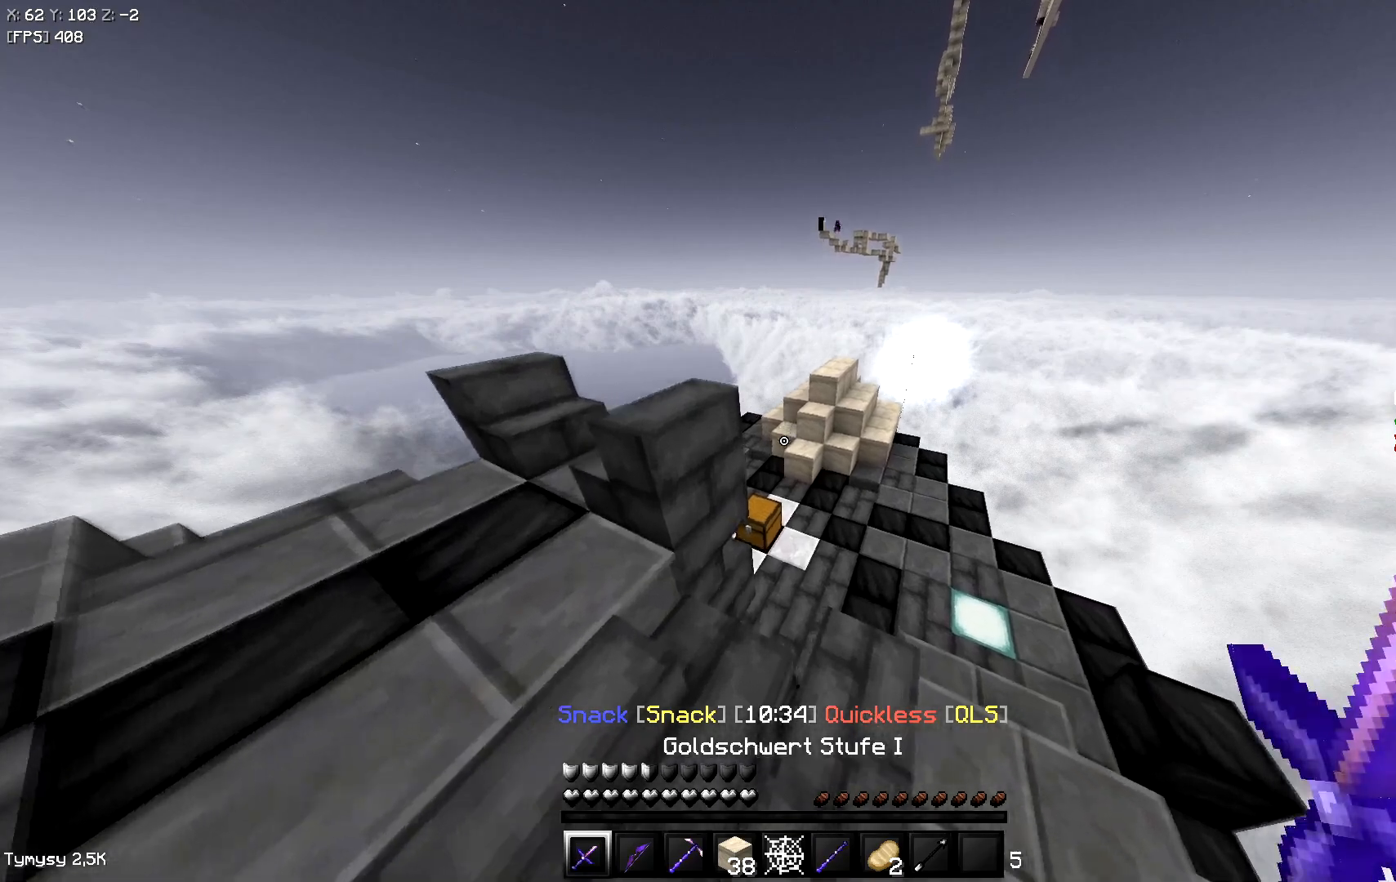
{"keys": ["a", "w"], "events": [[17, "d", "down"], [200, "d", "up"], [467, "a", "down"]]}
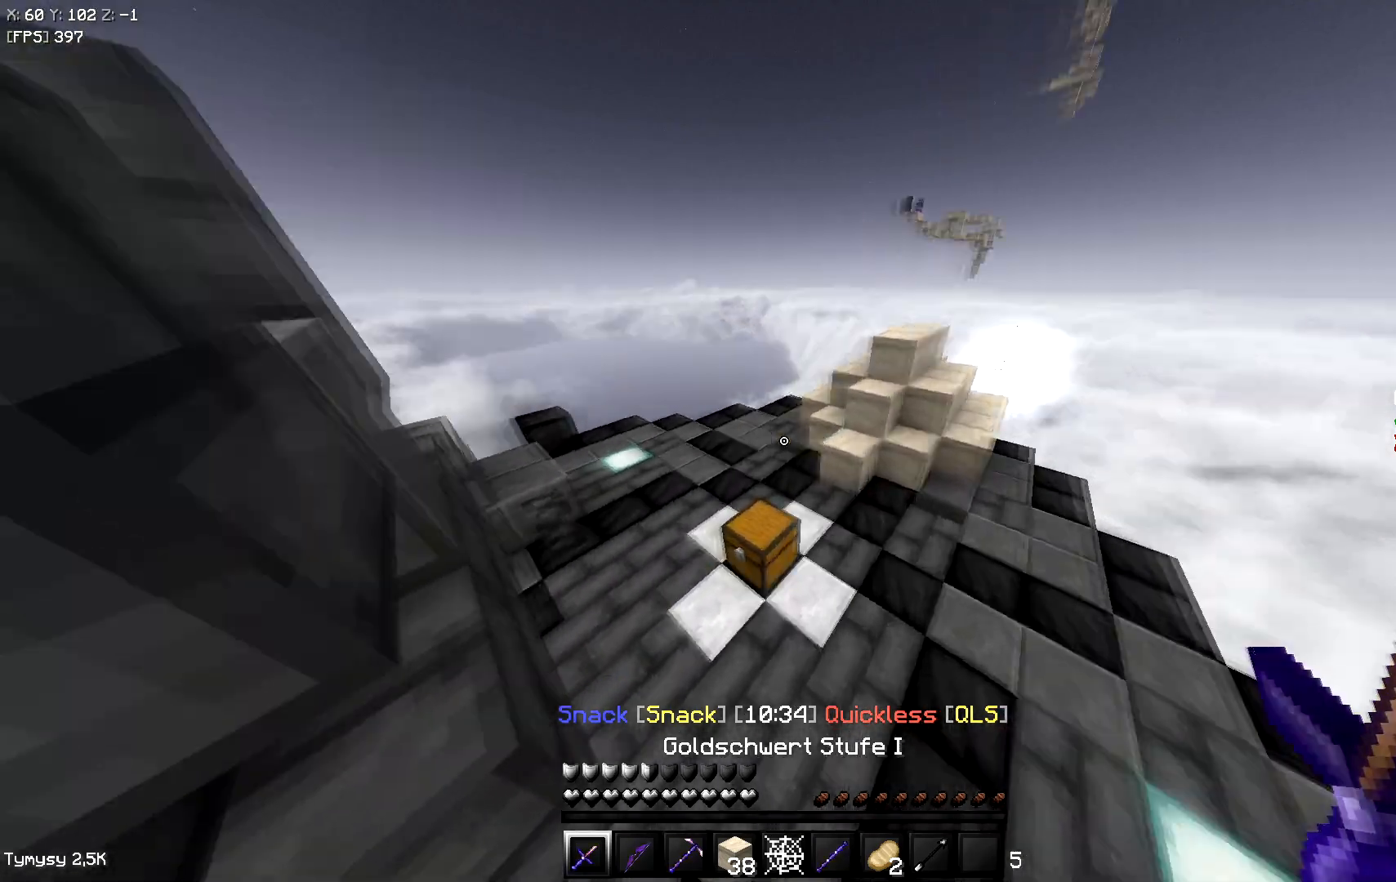
{"keys": ["a", "s"], "events": [[200, "w", "up"], [467, "s", "down"]]}
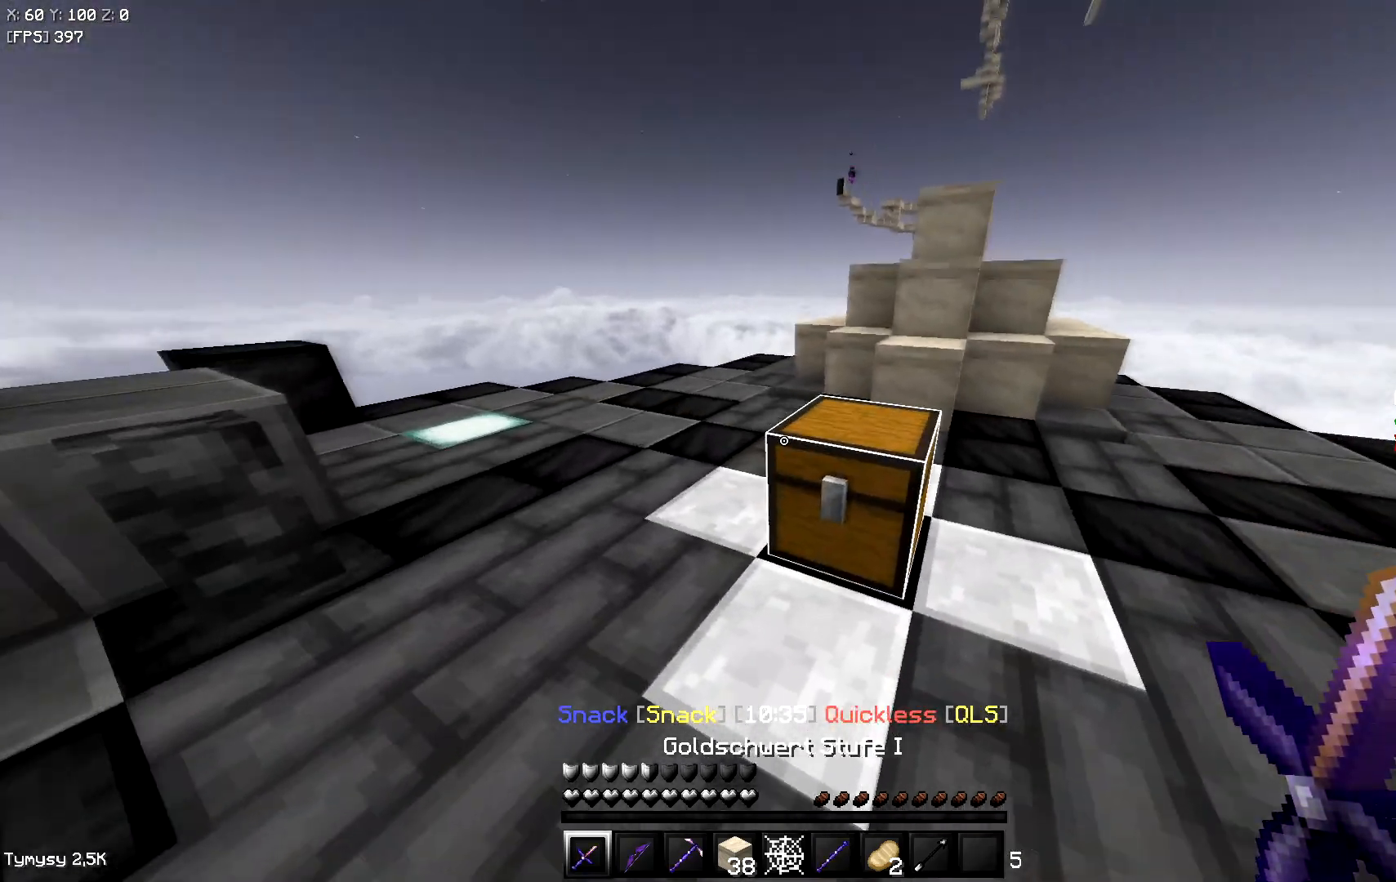
{"keys": [], "events": [[150, "a", "up"], [483, "s", "up"]]}
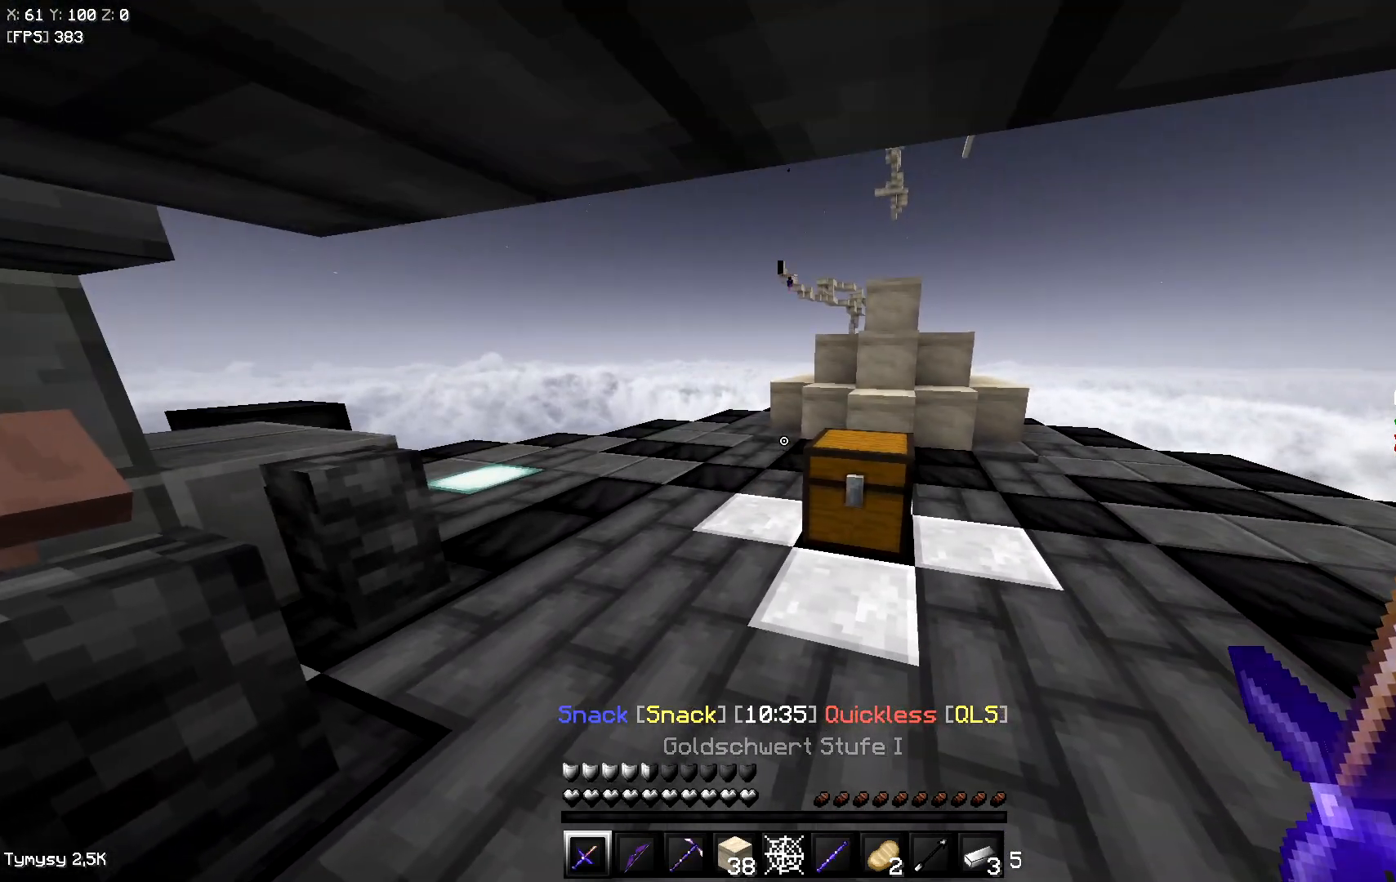
{"keys": ["a", "w"], "events": [[117, "w", "down"], [433, "a", "down"]]}
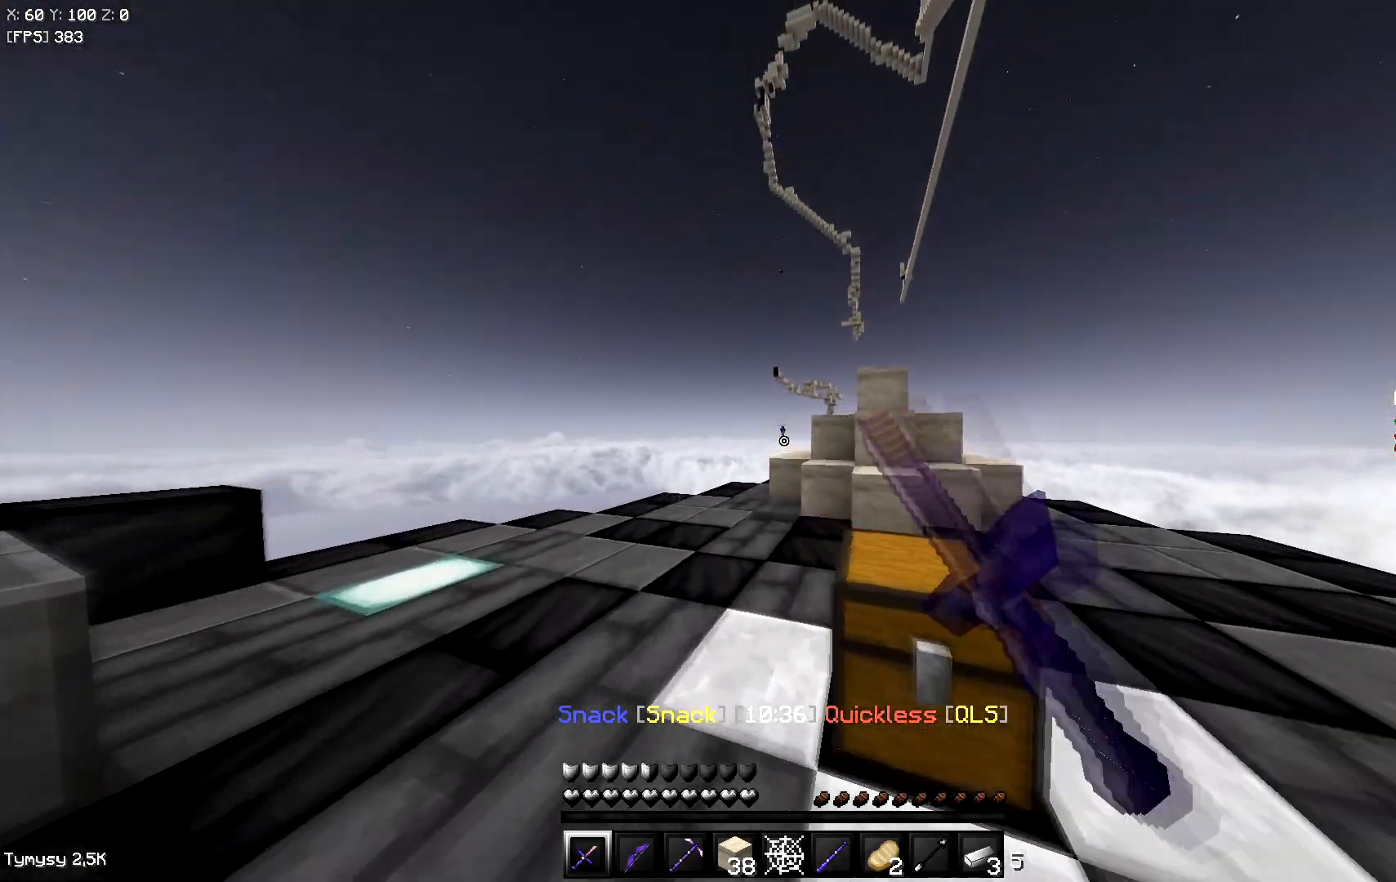
{"keys": [], "events": [[167, "a", "up"], [300, "a", "down"], [483, "w", "up"], [500, "a", "up"]]}
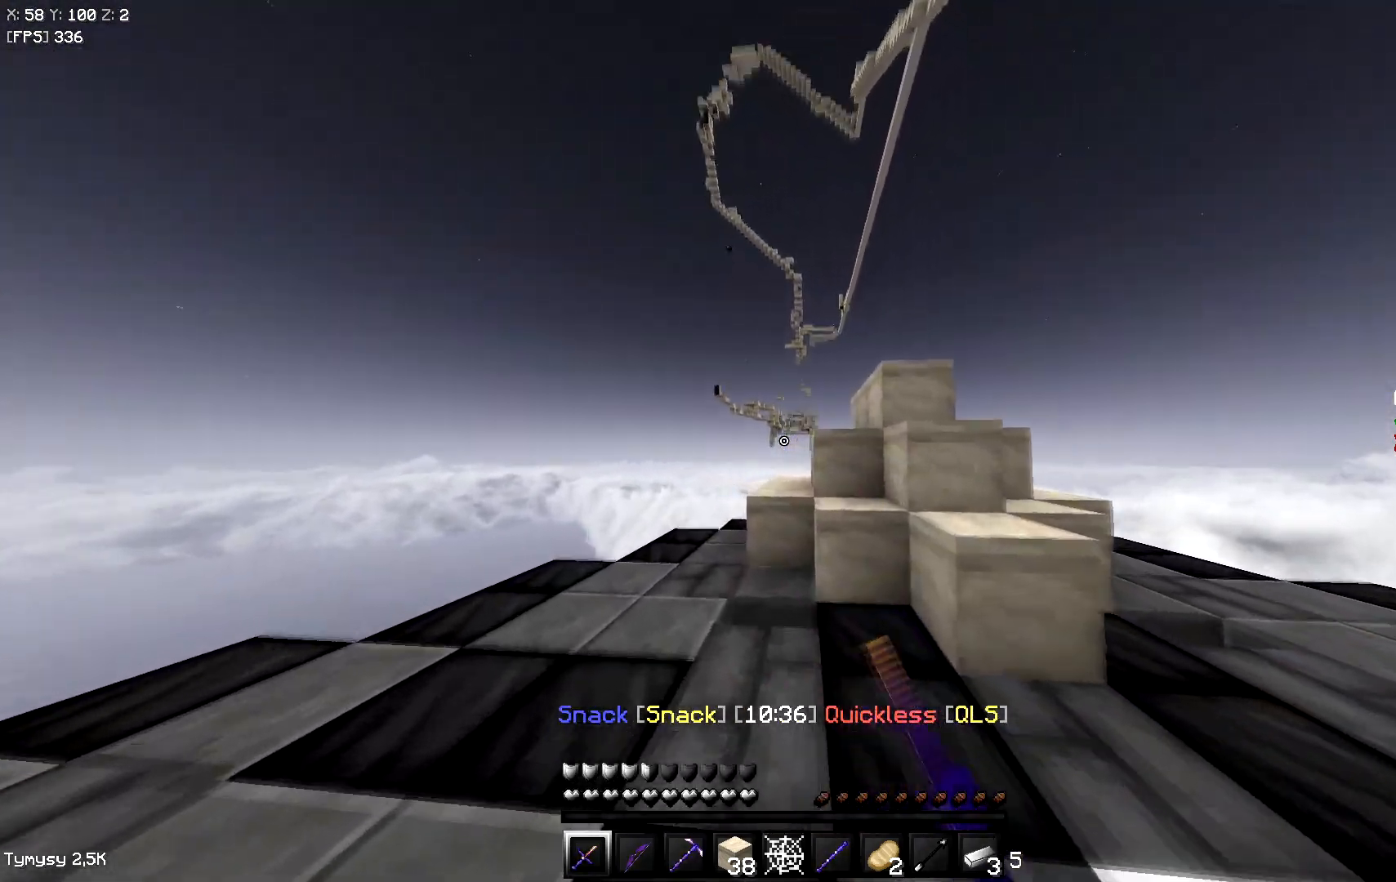
{"keys": [], "events": [[67, "s", "down"], [350, "s", "up"]]}
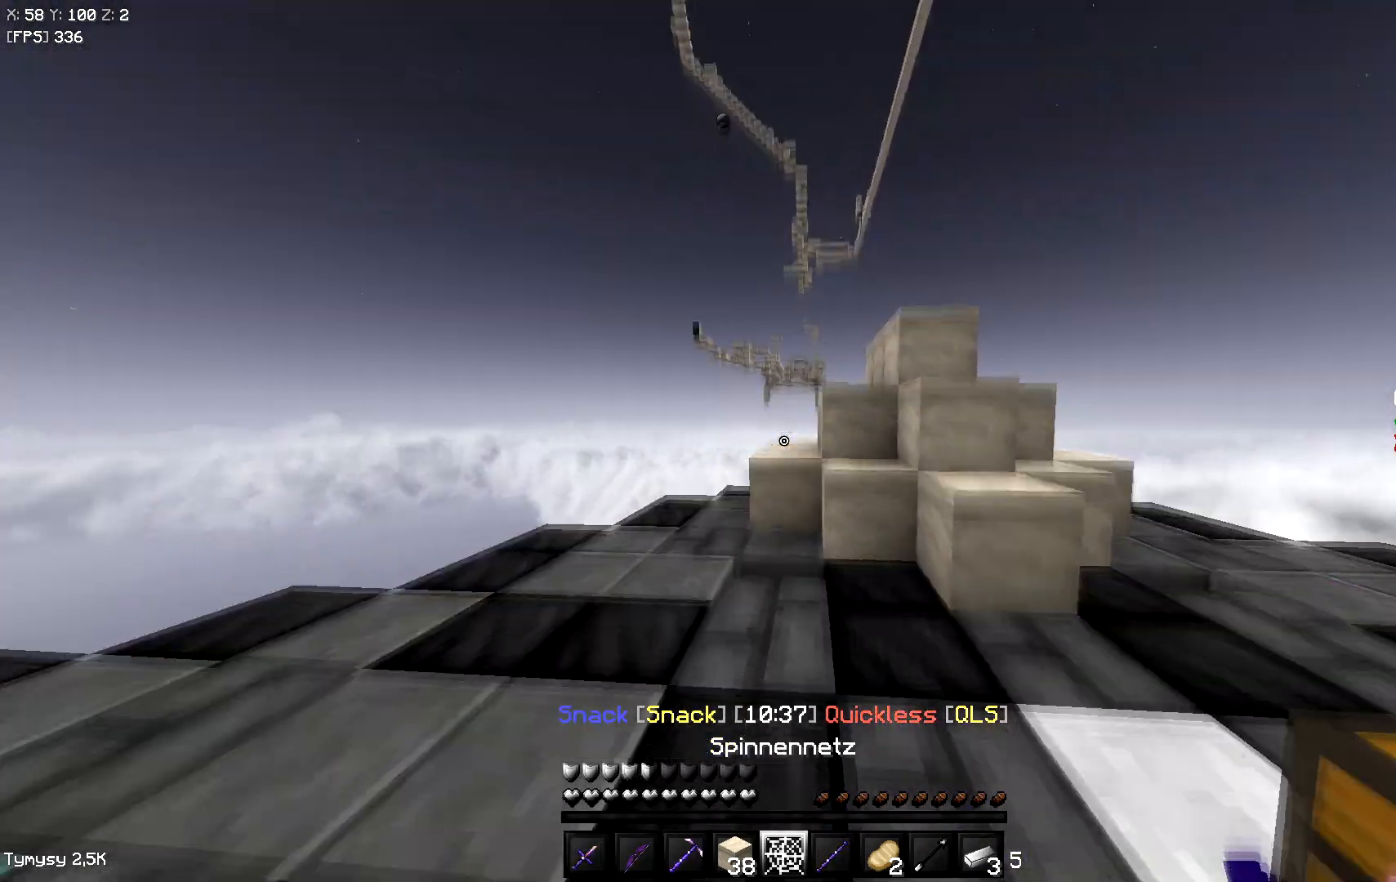
{"keys": ["s"], "events": [[117, "s", "down"], [250, "d", "down"], [383, "d", "up"]]}
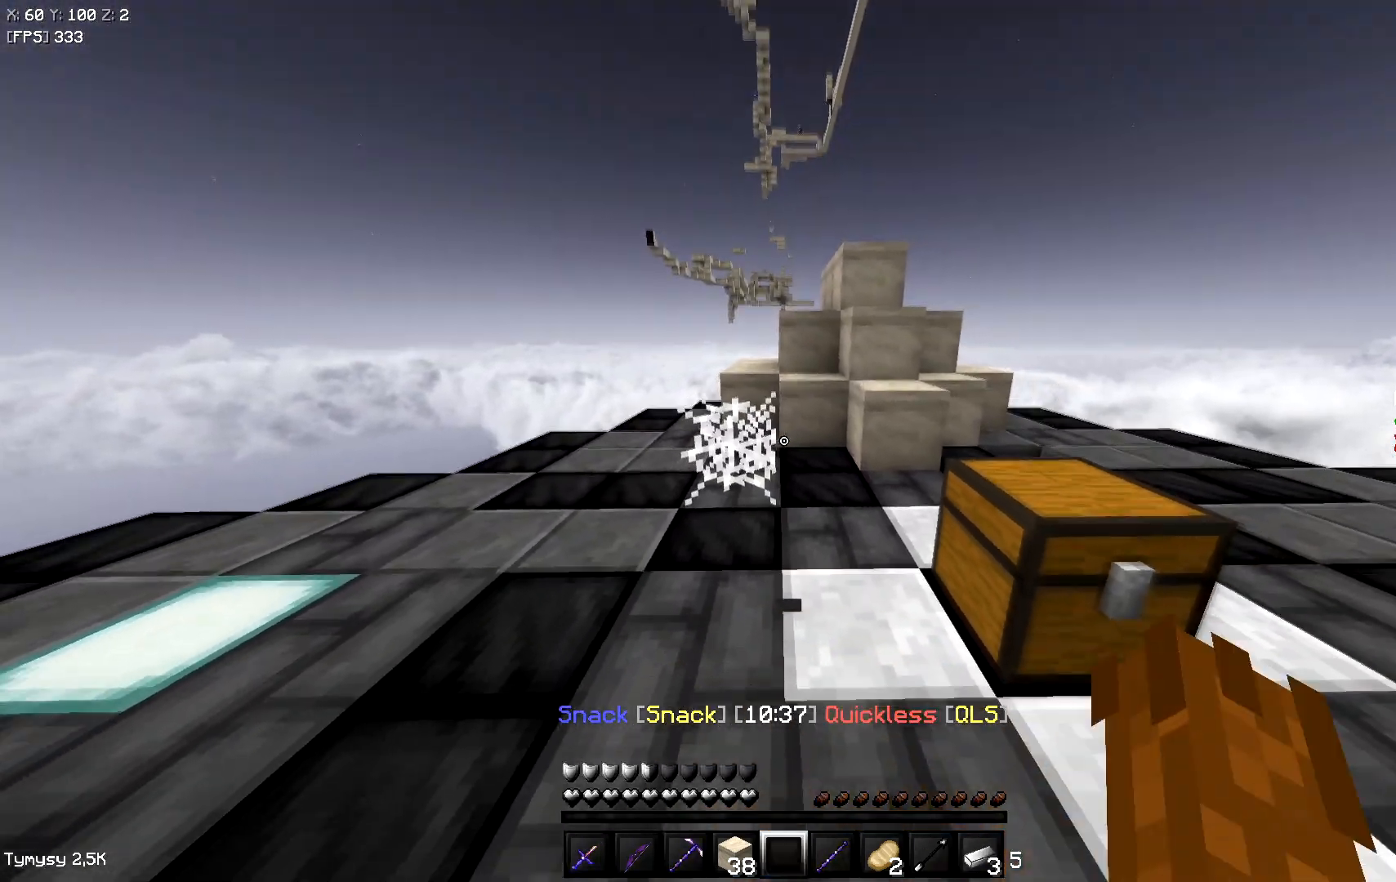
{"keys": ["s"], "events": []}
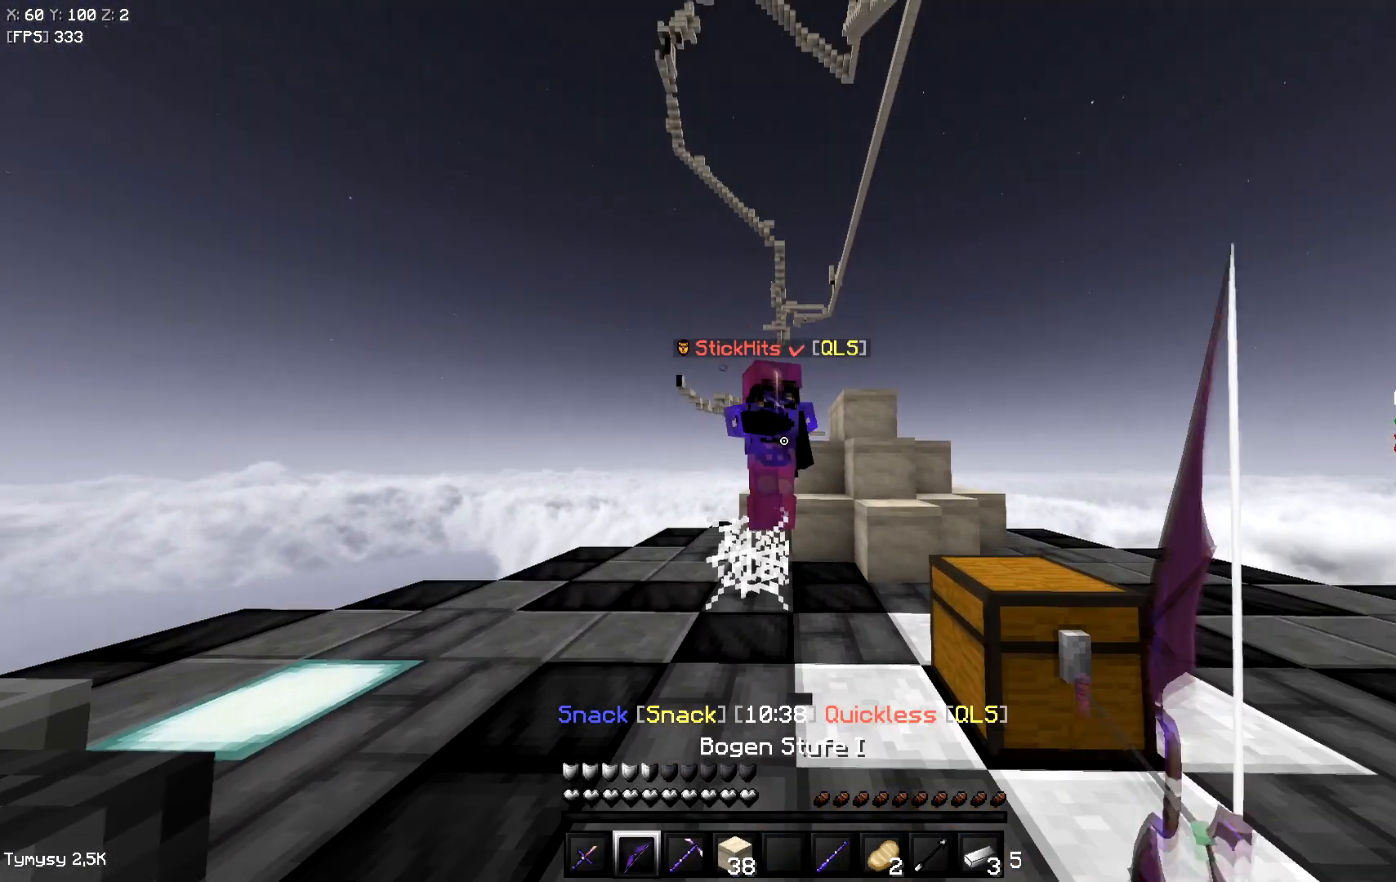
{"keys": ["d"], "events": [[267, "s", "up"], [300, "d", "down"]]}
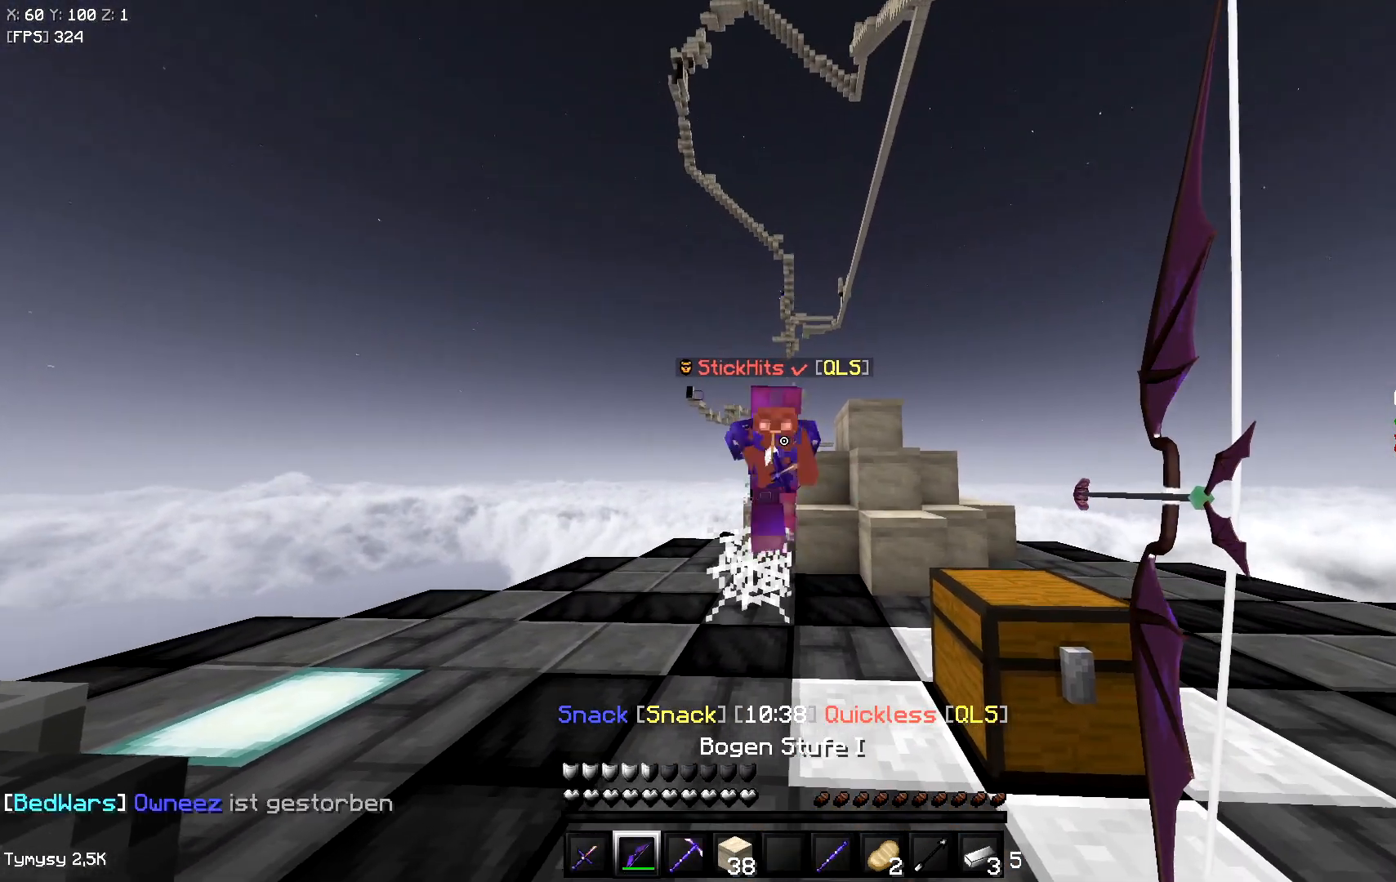
{"keys": ["d"], "events": [[17, "s", "down"], [483, "s", "up"]]}
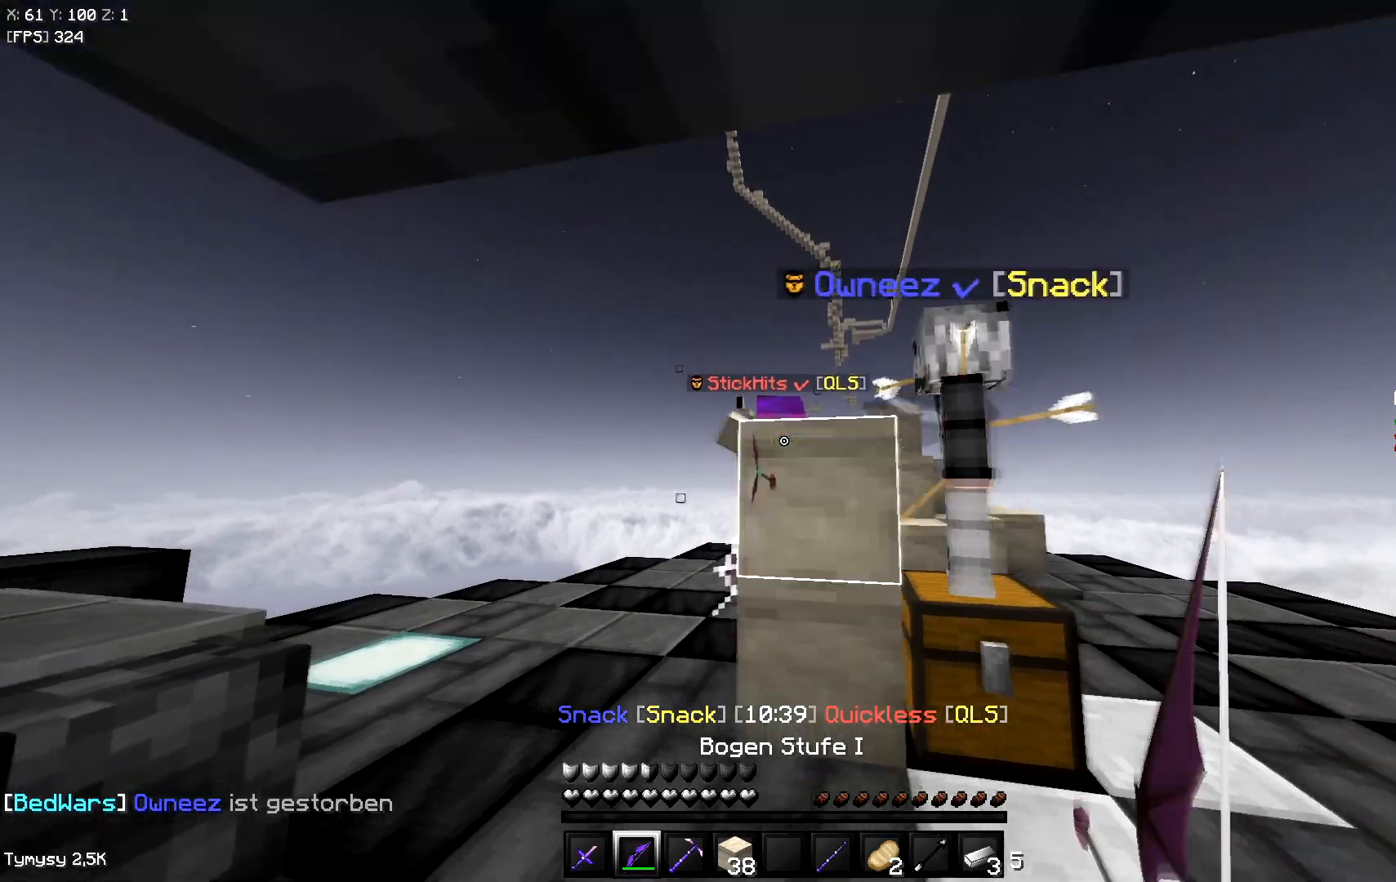
{"keys": ["d", "w"], "events": [[117, "w", "down"]]}
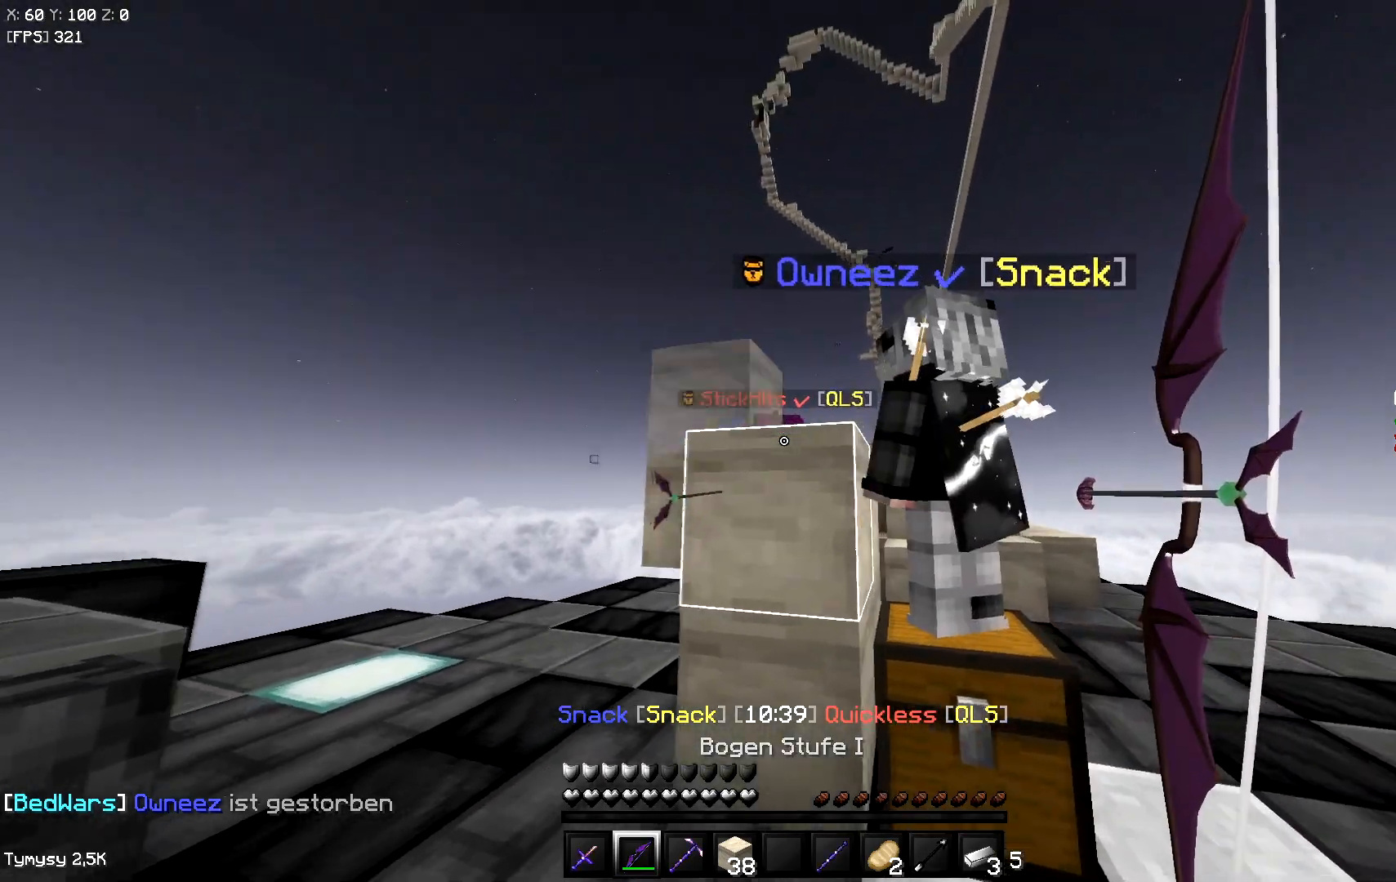
{"keys": ["d", "w"], "events": [[117, "space", "down"], [317, "space", "up"]]}
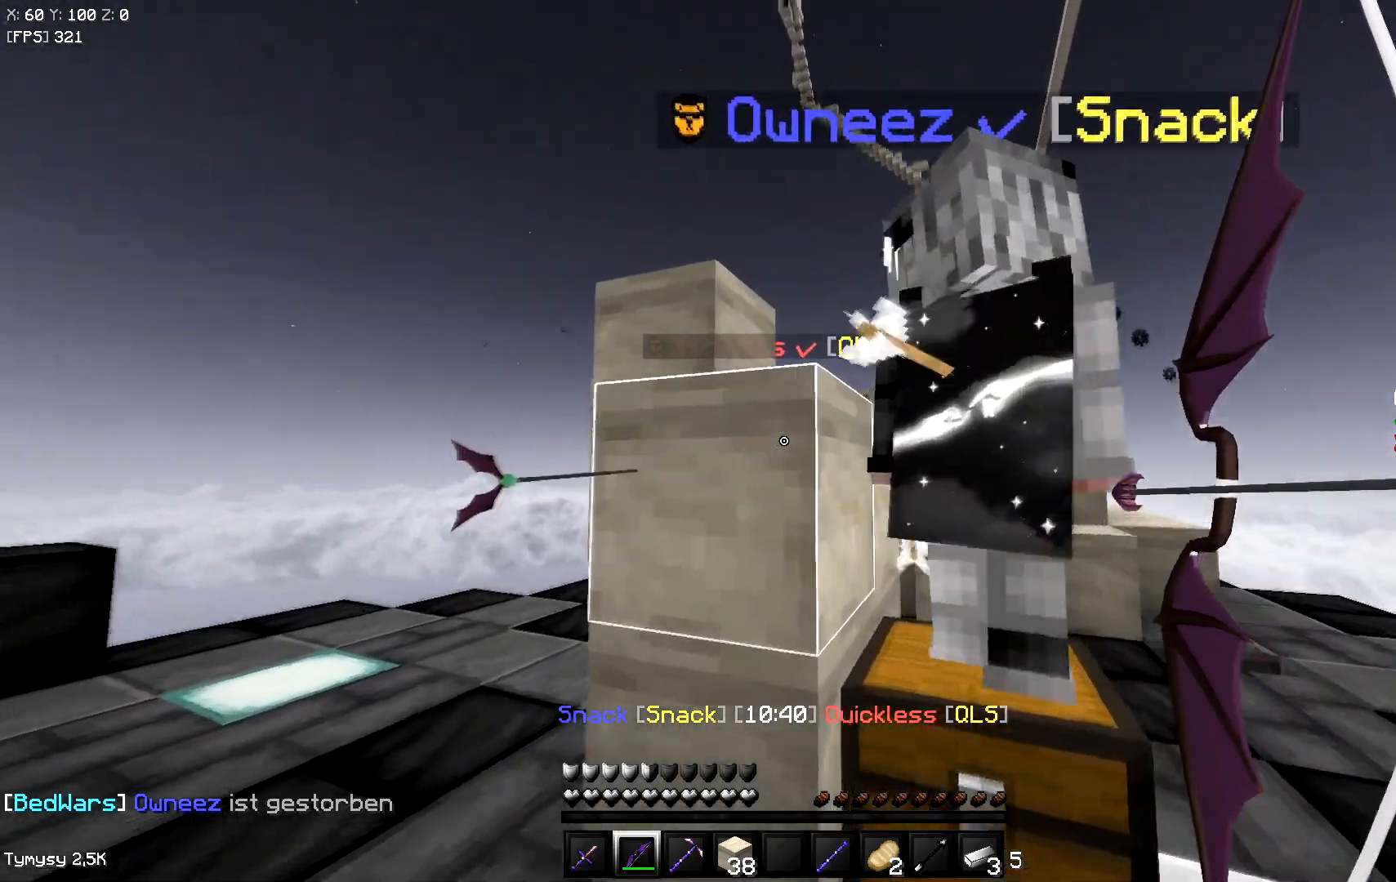
{"keys": ["d", "s"], "events": [[33, "space", "down"], [200, "w", "up"], [250, "s", "down"], [250, "space", "up"]]}
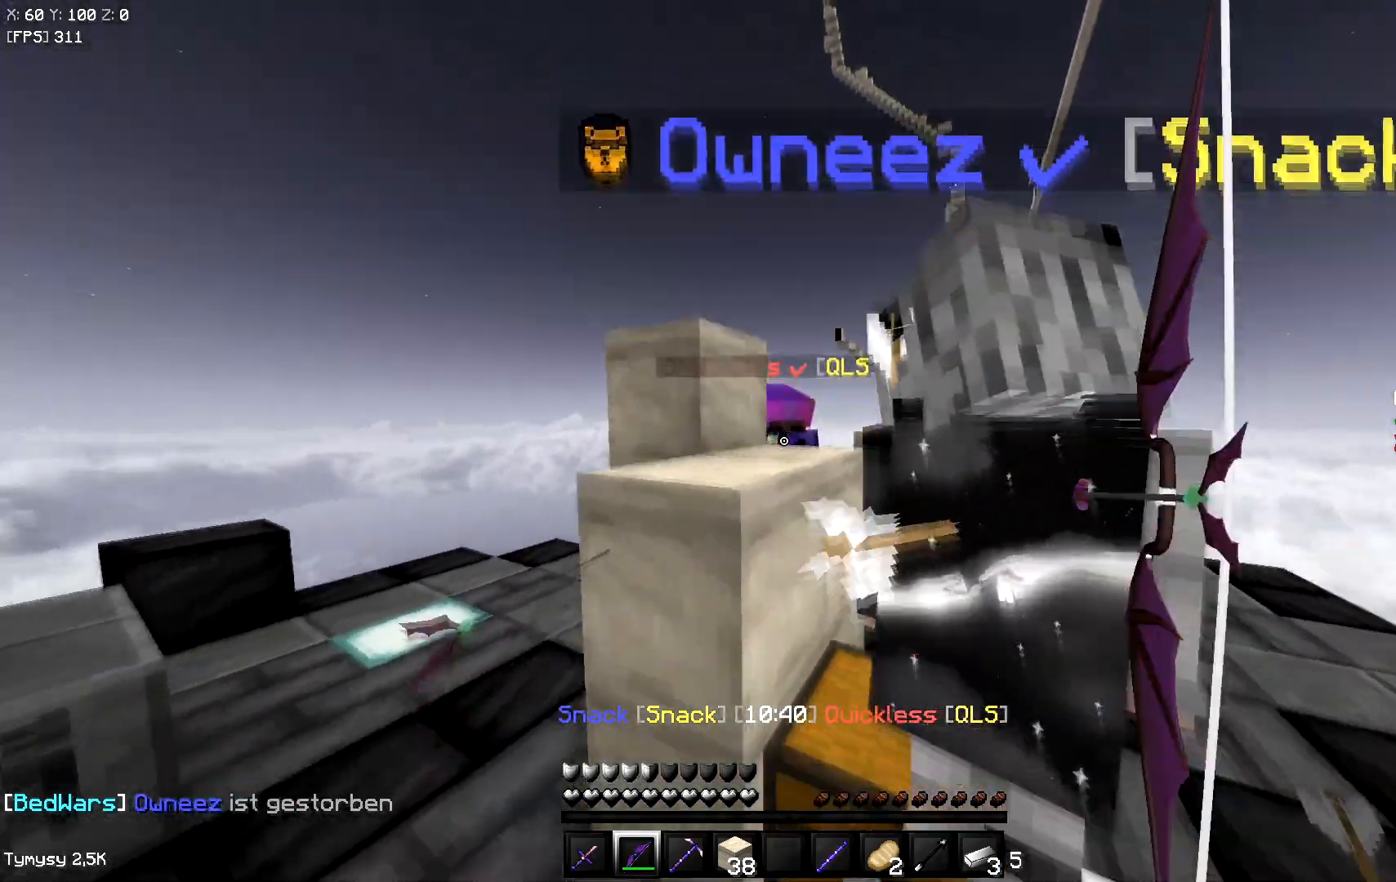
{"keys": ["a", "space", "w"], "events": [[50, "s", "up"], [183, "a", "down"], [267, "d", "up"], [300, "s", "down"], [367, "space", "down"], [400, "s", "up"], [483, "w", "down"]]}